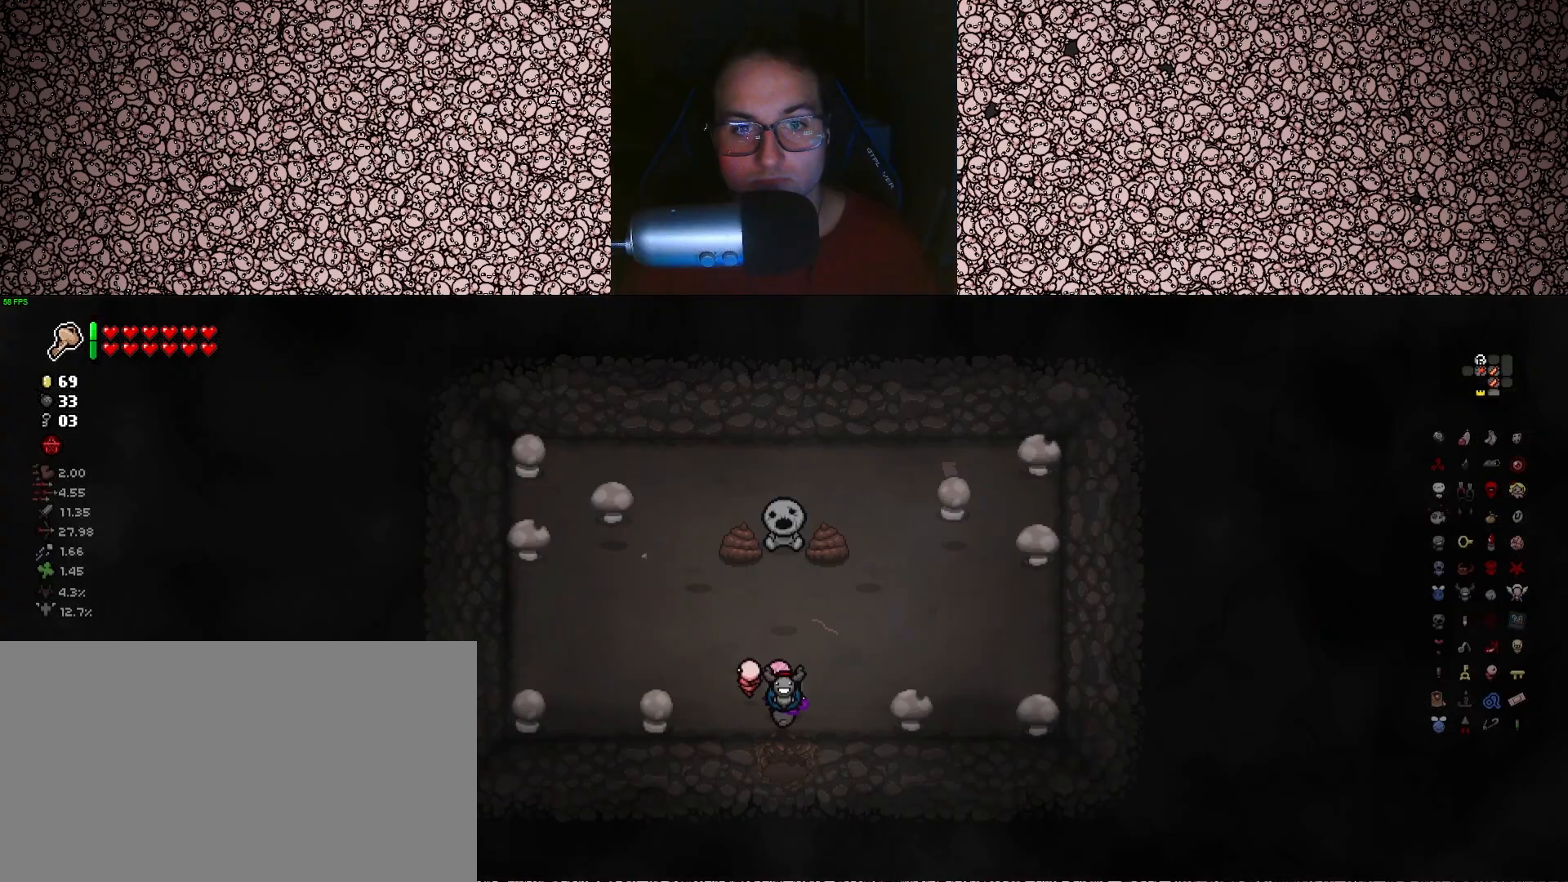
Gameplay with keyboard; each line is a JSON object with the keys held at the frame after it. "events" lists presses ("down") and releases ("up") of "a", "ctrl", "d", "down", "e", "escape", "f", "left", "q", "r", "right", "s", "space", "tab", "up" and "w" between this image and that frame as [ms after this image, input, new state], when the widget could be followed in between. No other keys are recorded. Mouse input is not recorded.
{"keys": ["up"], "events": [[150, "up", "down"]]}
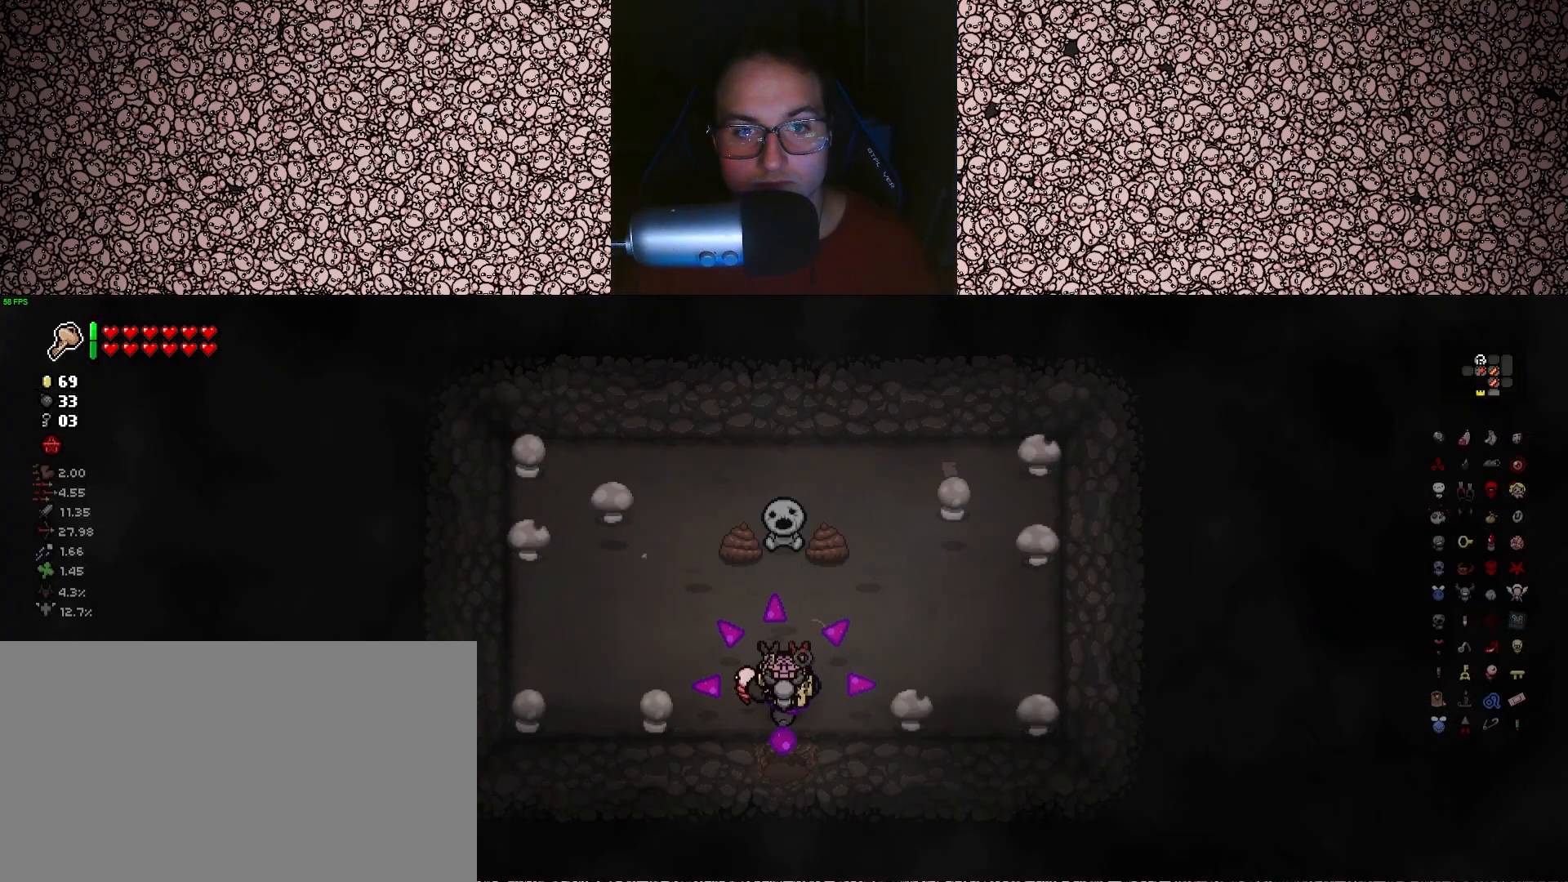
{"keys": ["up", "w"], "events": [[383, "w", "down"]]}
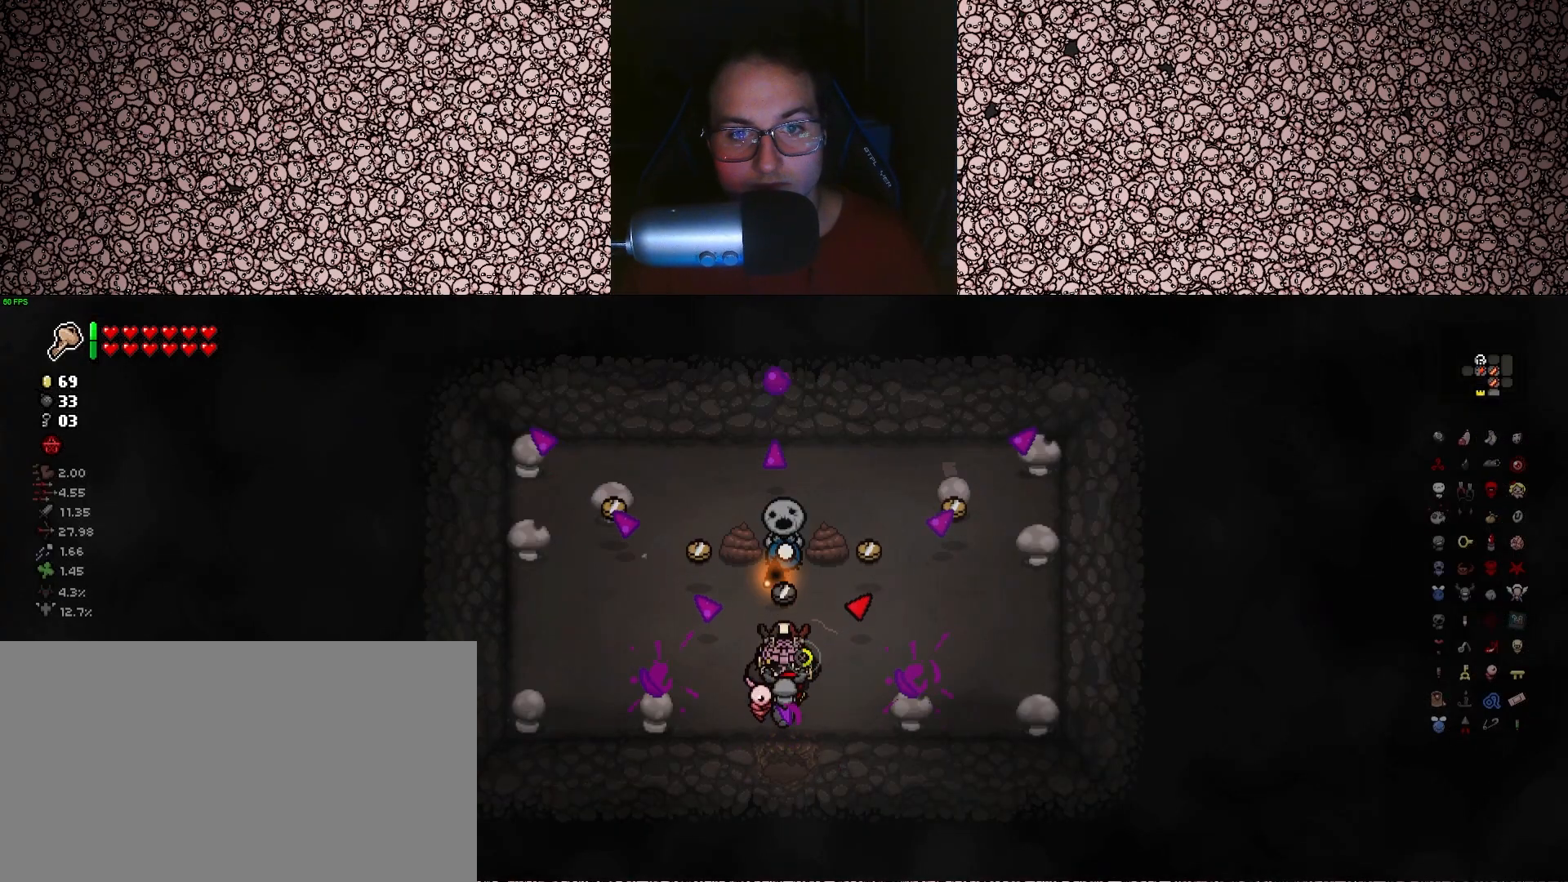
{"keys": ["up"], "events": [[16, "w", "up"], [383, "w", "down"], [483, "w", "up"]]}
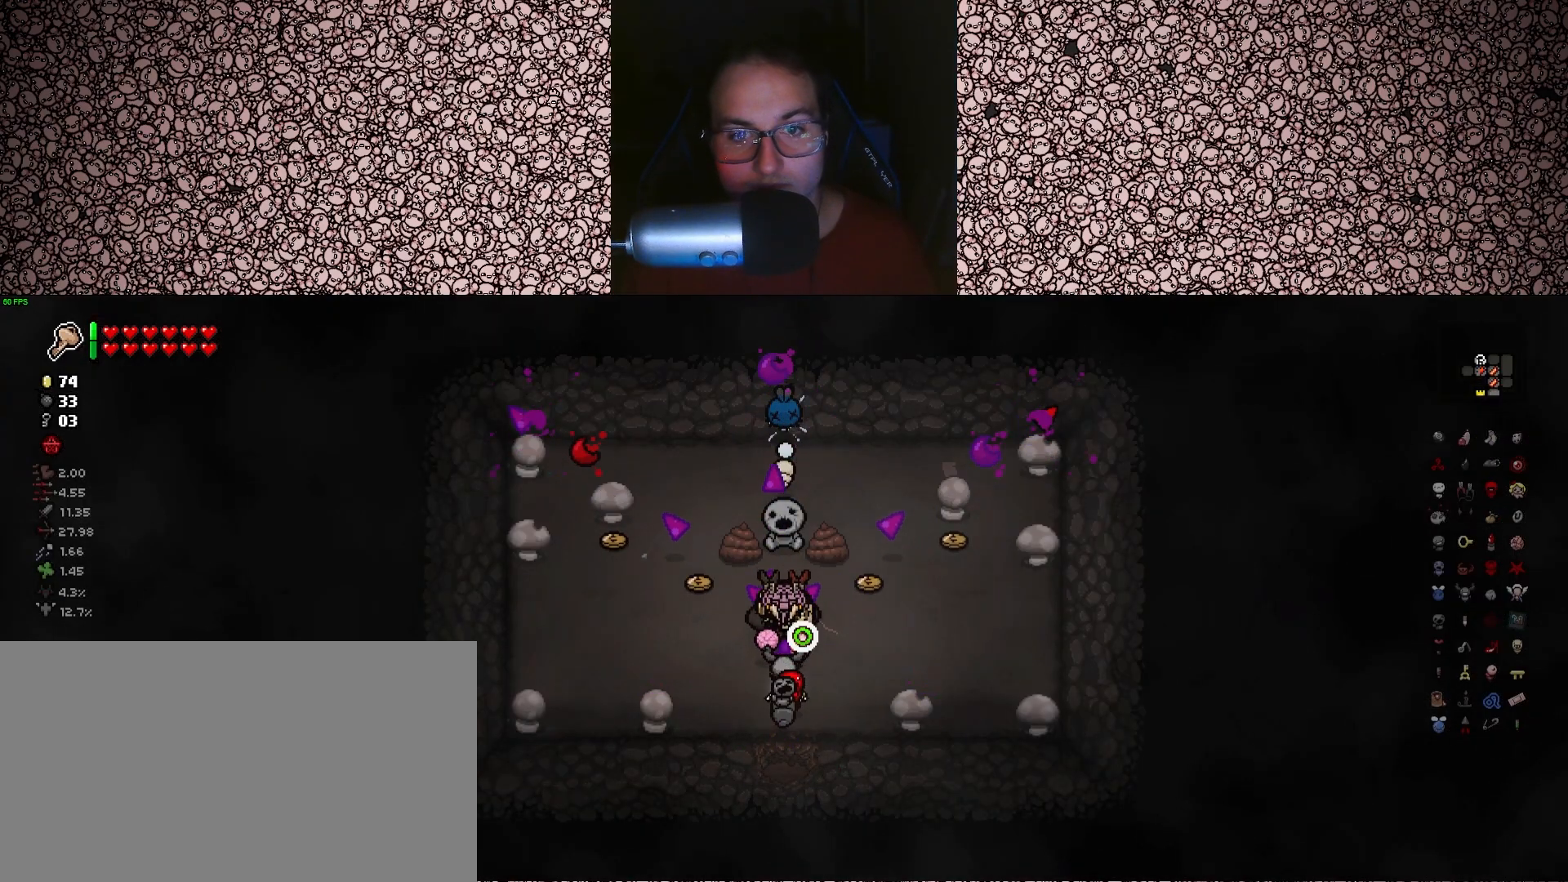
{"keys": ["up"], "events": [[350, "w", "down"], [416, "w", "up"]]}
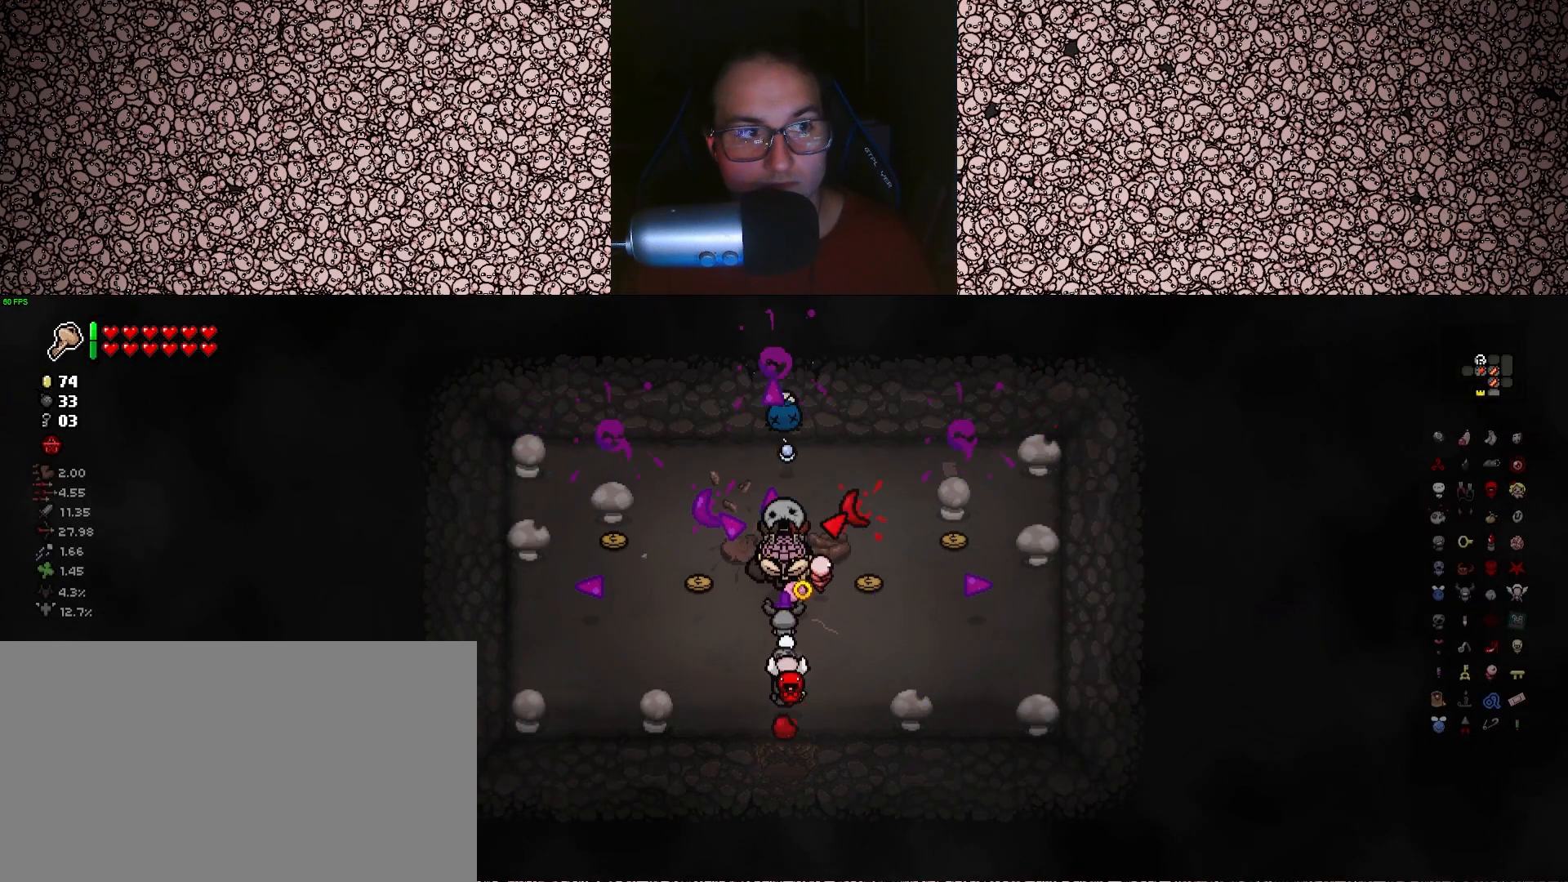
{"keys": [], "events": [[333, "up", "up"]]}
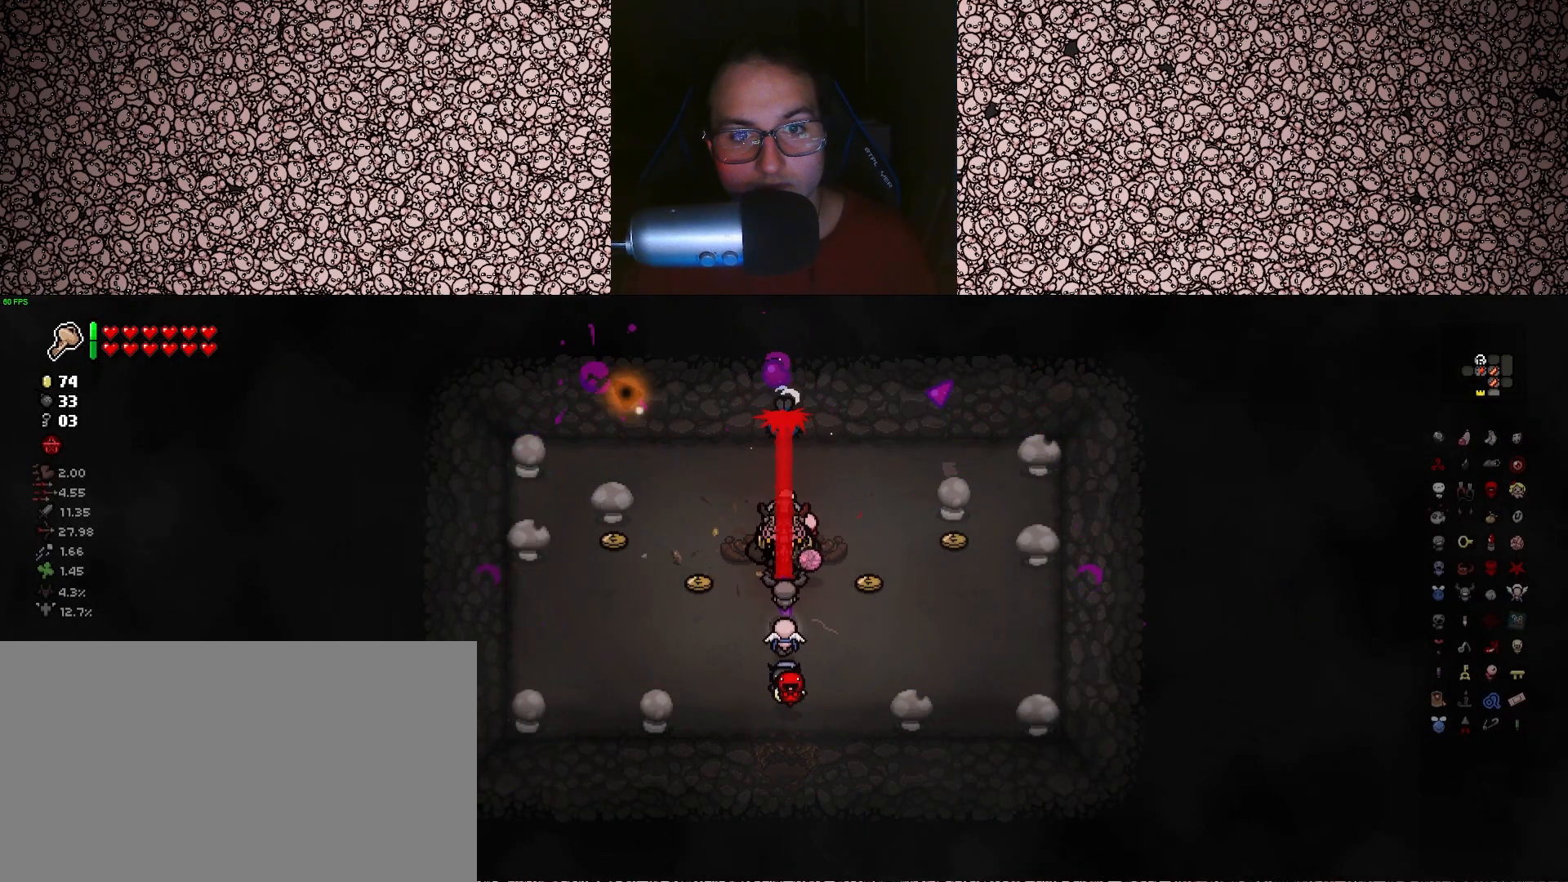
{"keys": [], "events": [[416, "w", "down"], [483, "w", "up"]]}
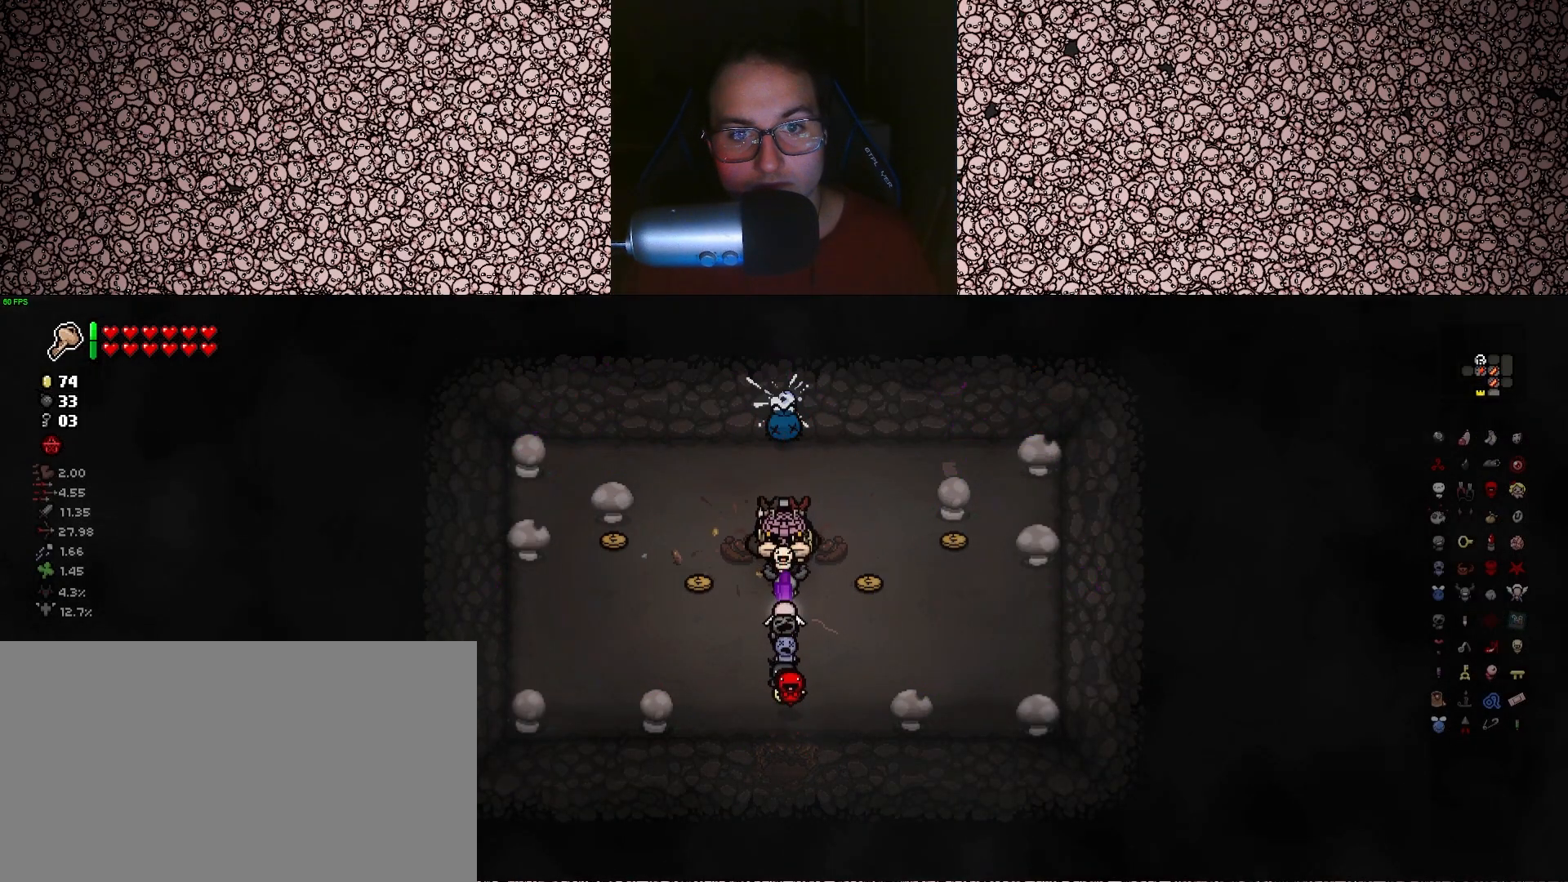
{"keys": ["s"], "events": [[300, "e", "down"], [350, "s", "down"], [383, "e", "up"]]}
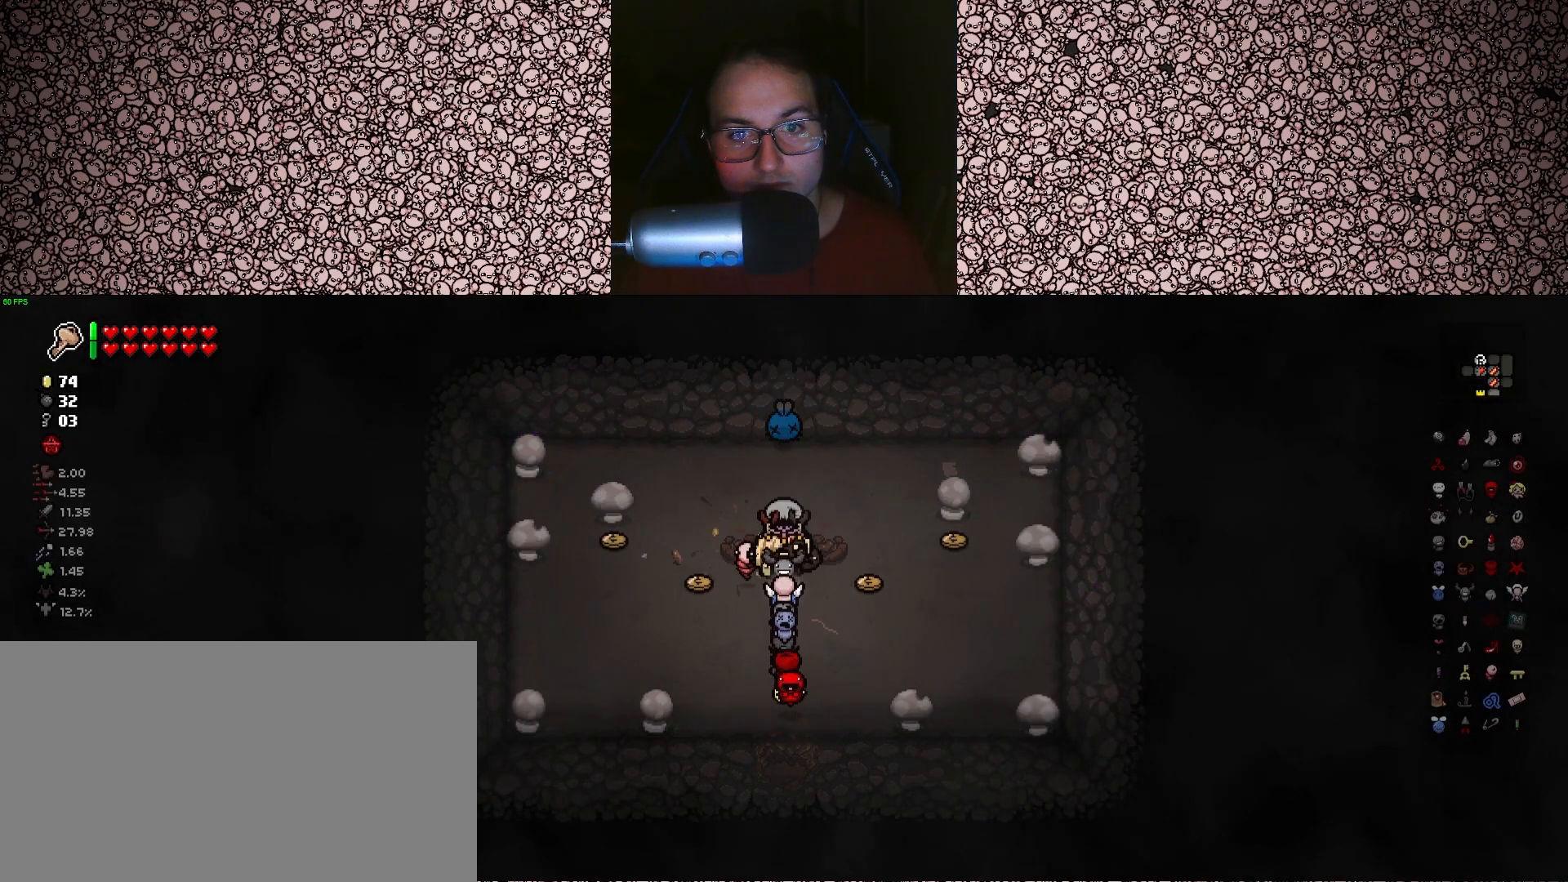
{"keys": ["d", "w"], "events": [[33, "d", "down"], [66, "s", "up"], [283, "w", "down"]]}
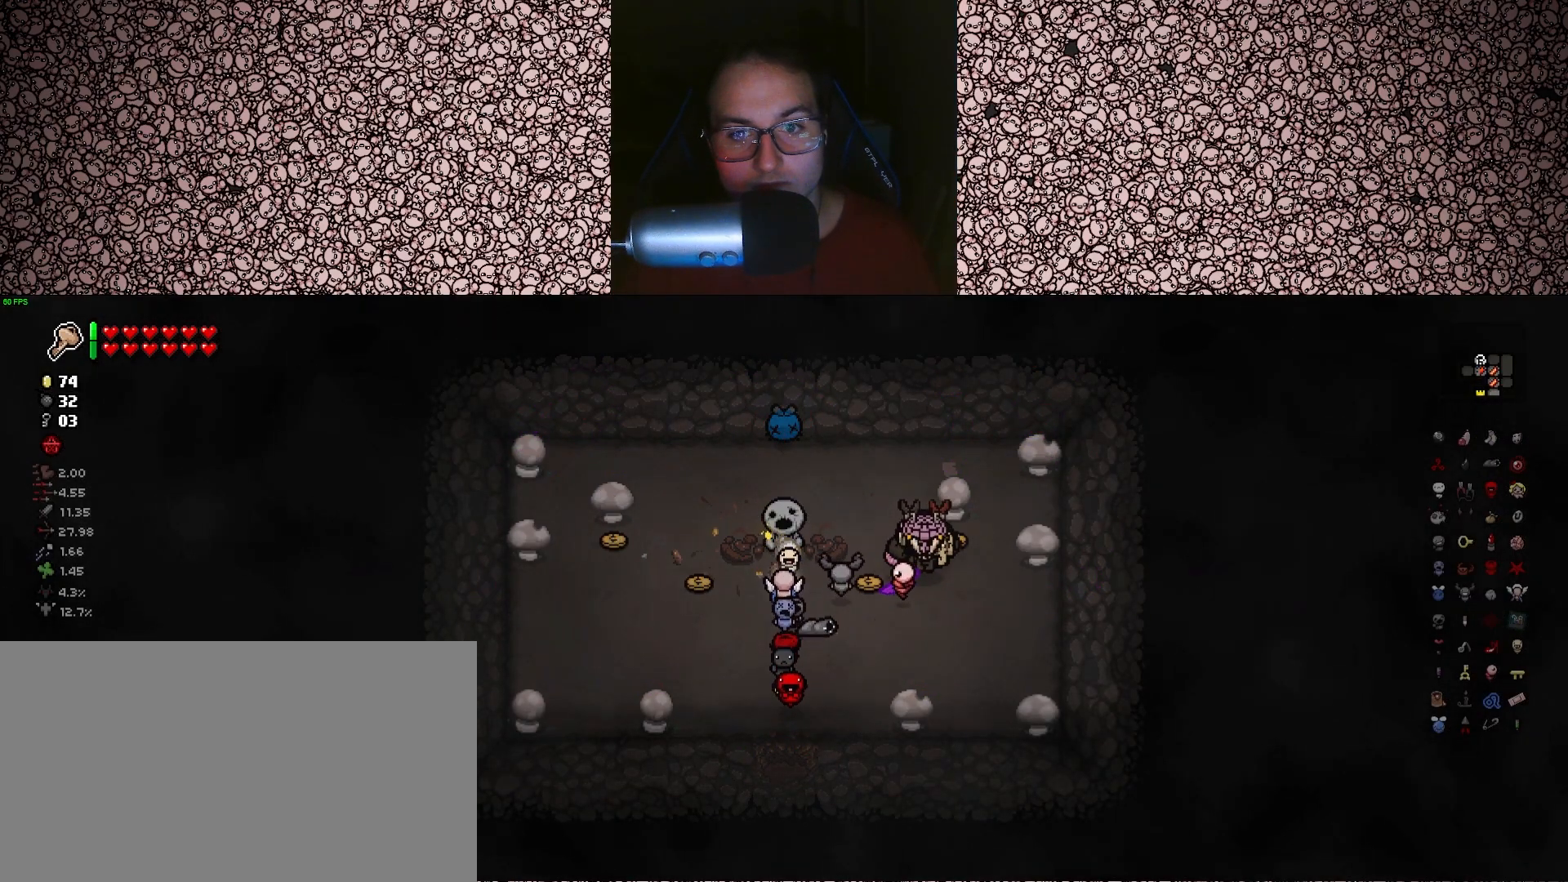
{"keys": ["a"], "events": [[50, "w", "up"], [183, "s", "down"], [216, "d", "up"], [350, "a", "down"], [500, "s", "up"]]}
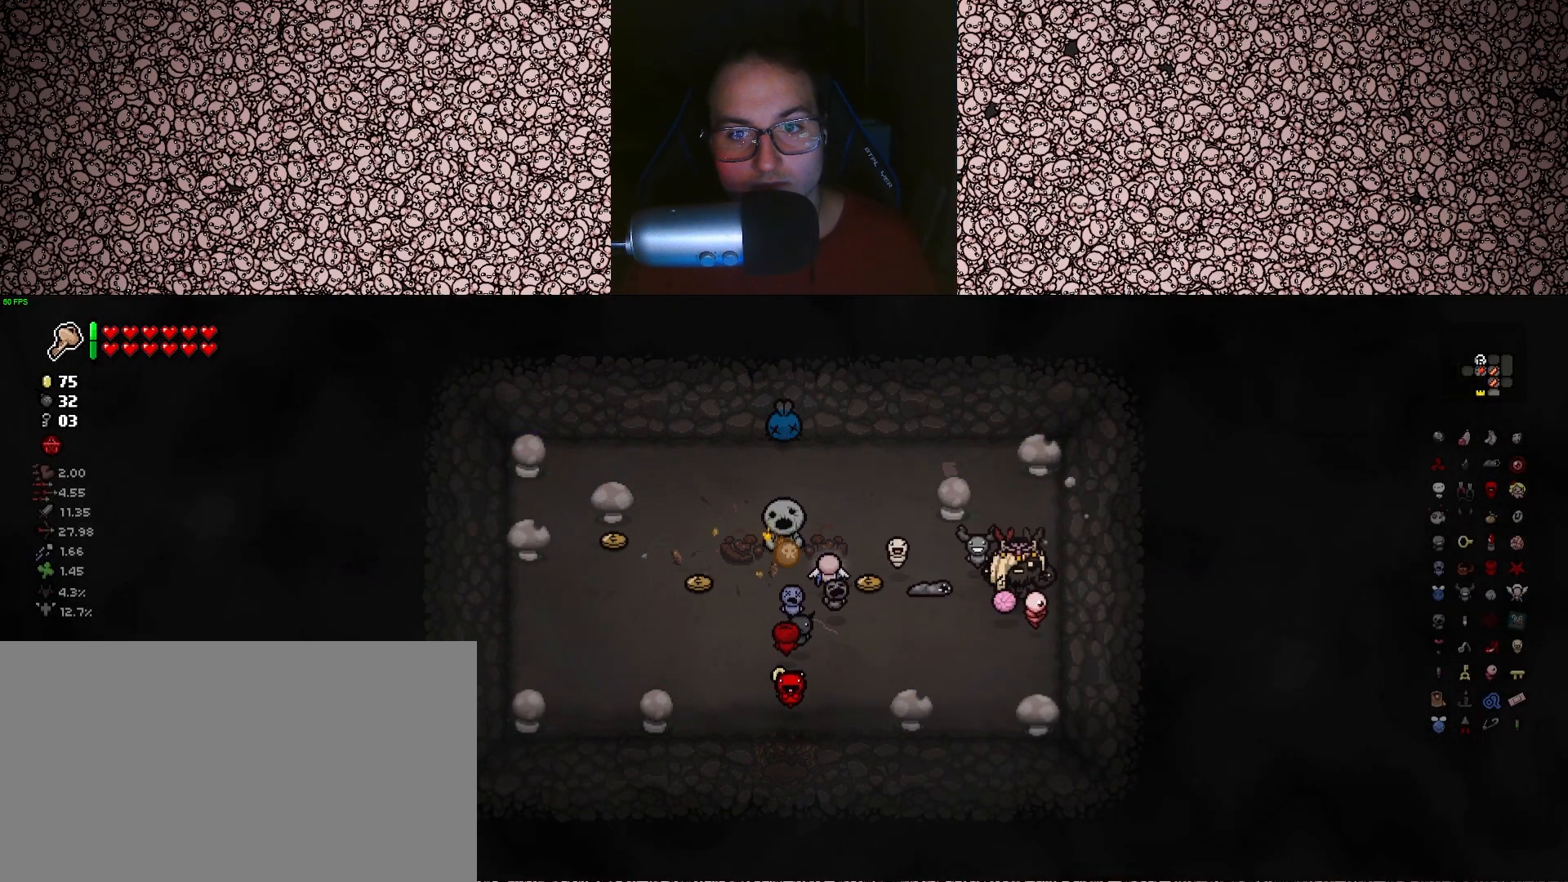
{"keys": [], "events": [[50, "a", "up"]]}
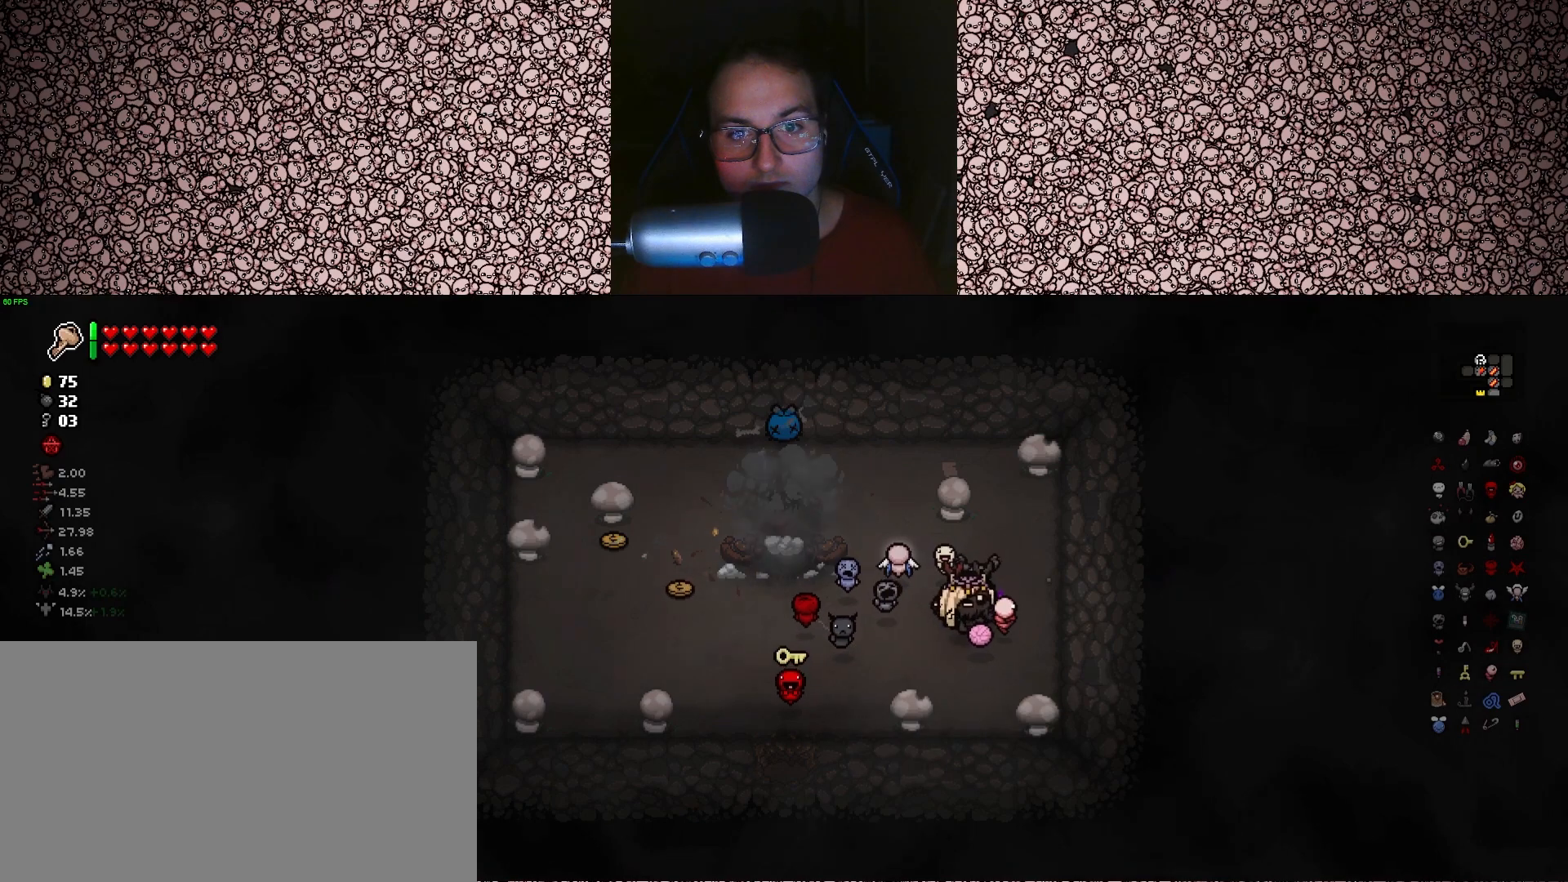
{"keys": [], "events": [[33, "a", "down"], [100, "w", "down"], [266, "w", "up"], [466, "a", "up"]]}
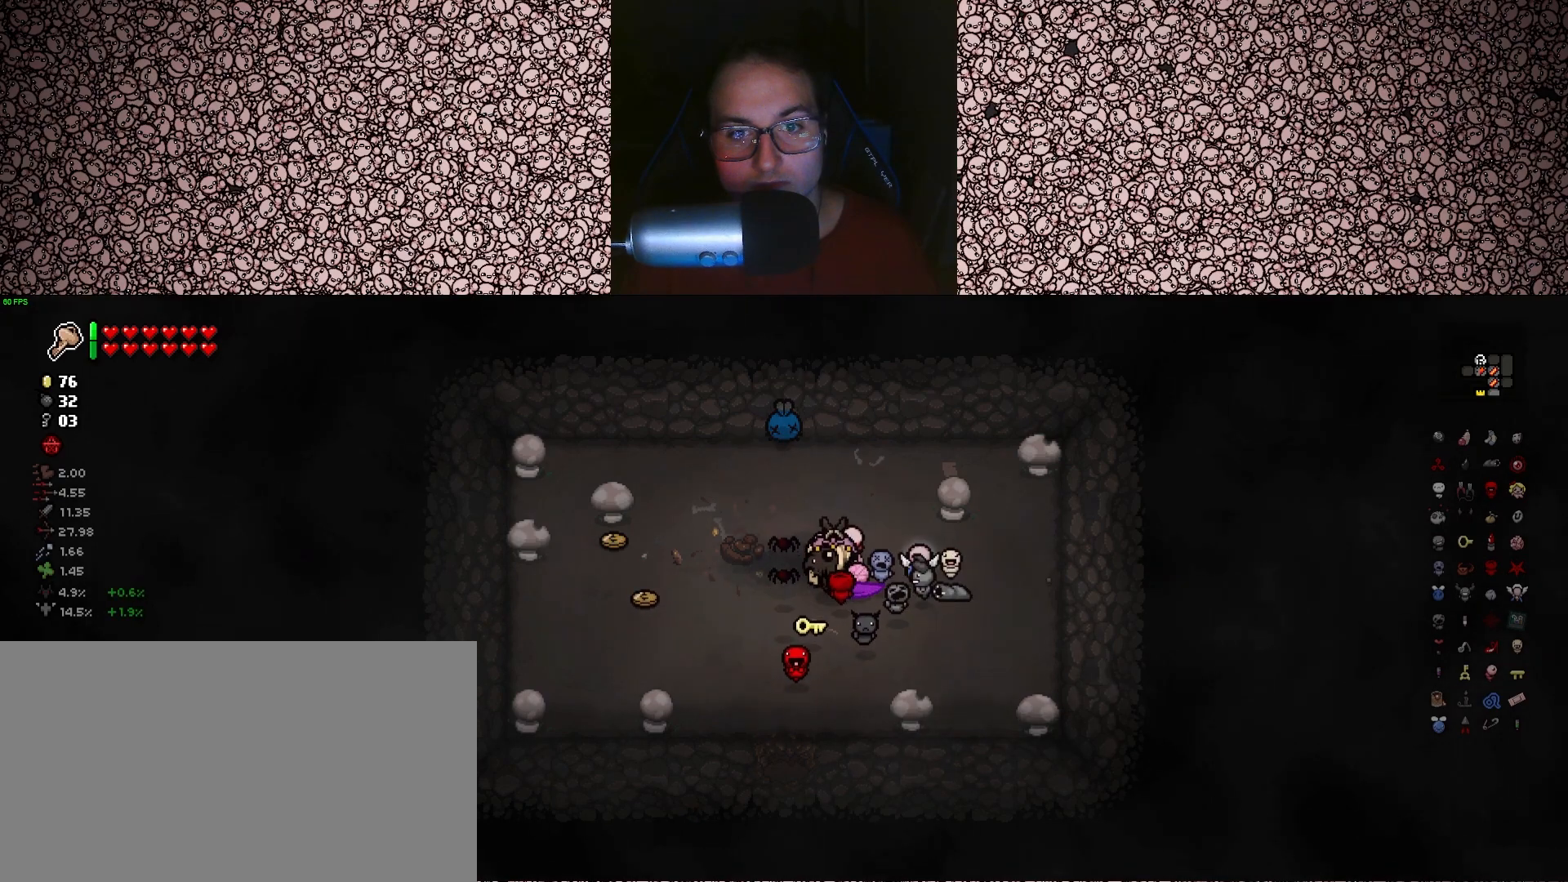
{"keys": ["down"], "events": [[183, "left", "down"], [183, "w", "down"], [283, "down", "down"], [300, "a", "down"], [316, "left", "up"], [466, "a", "up"], [466, "w", "up"]]}
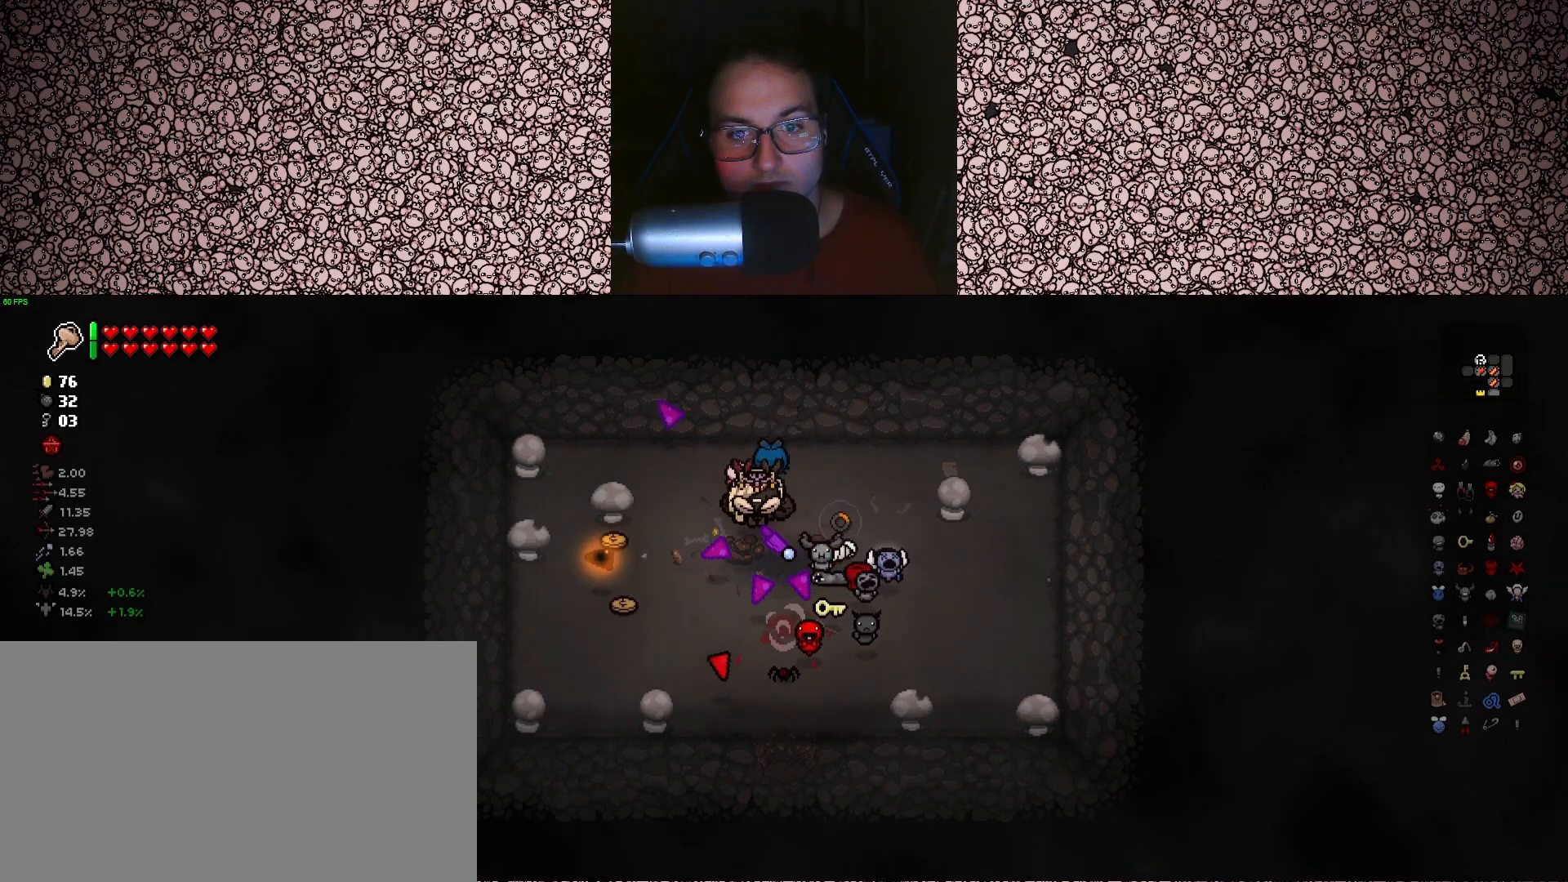
{"keys": [], "events": [[66, "a", "down"], [133, "down", "up"], [416, "a", "up"]]}
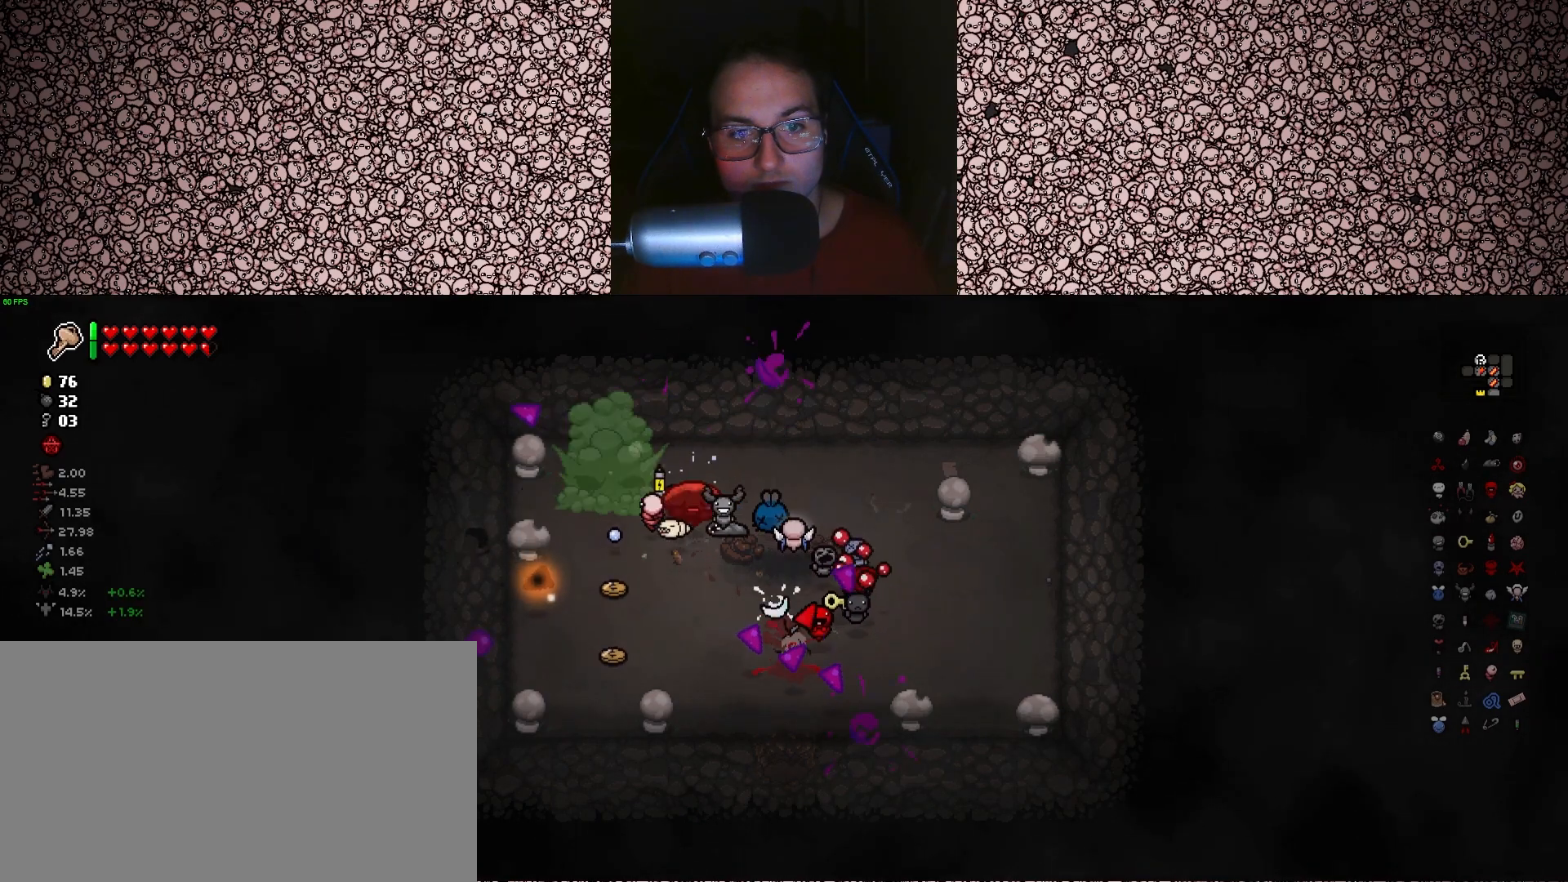
{"keys": ["a"], "events": [[83, "s", "down"], [316, "s", "up"], [383, "a", "down"]]}
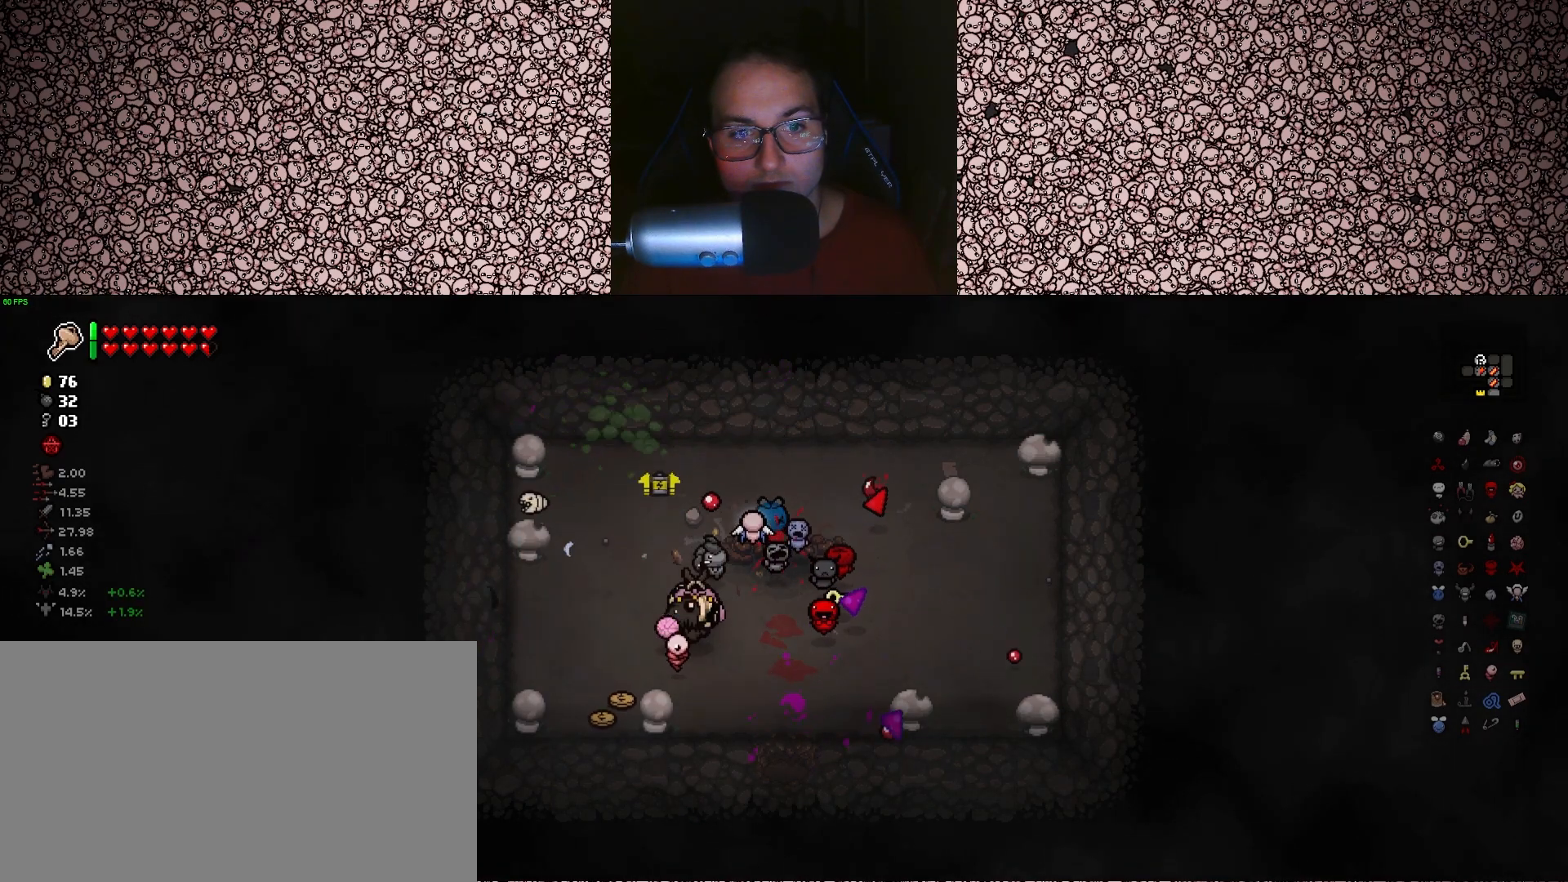
{"keys": ["w"], "events": [[16, "s", "down"], [50, "s", "up"], [200, "s", "down"], [233, "a", "up"], [366, "s", "up"], [500, "w", "down"]]}
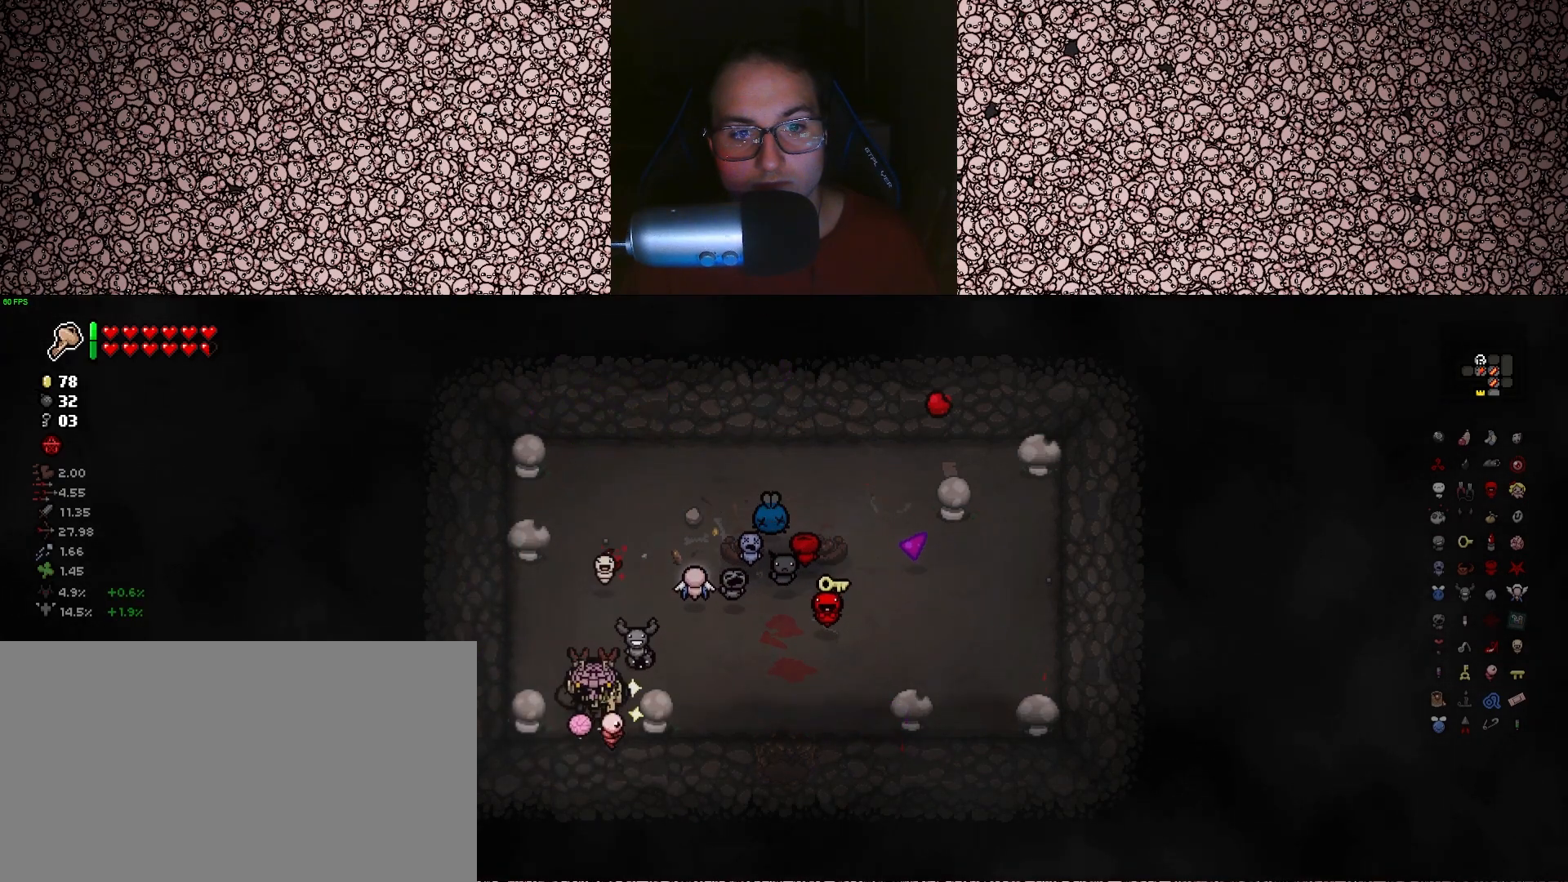
{"keys": ["d"], "events": [[250, "d", "down"], [316, "w", "up"]]}
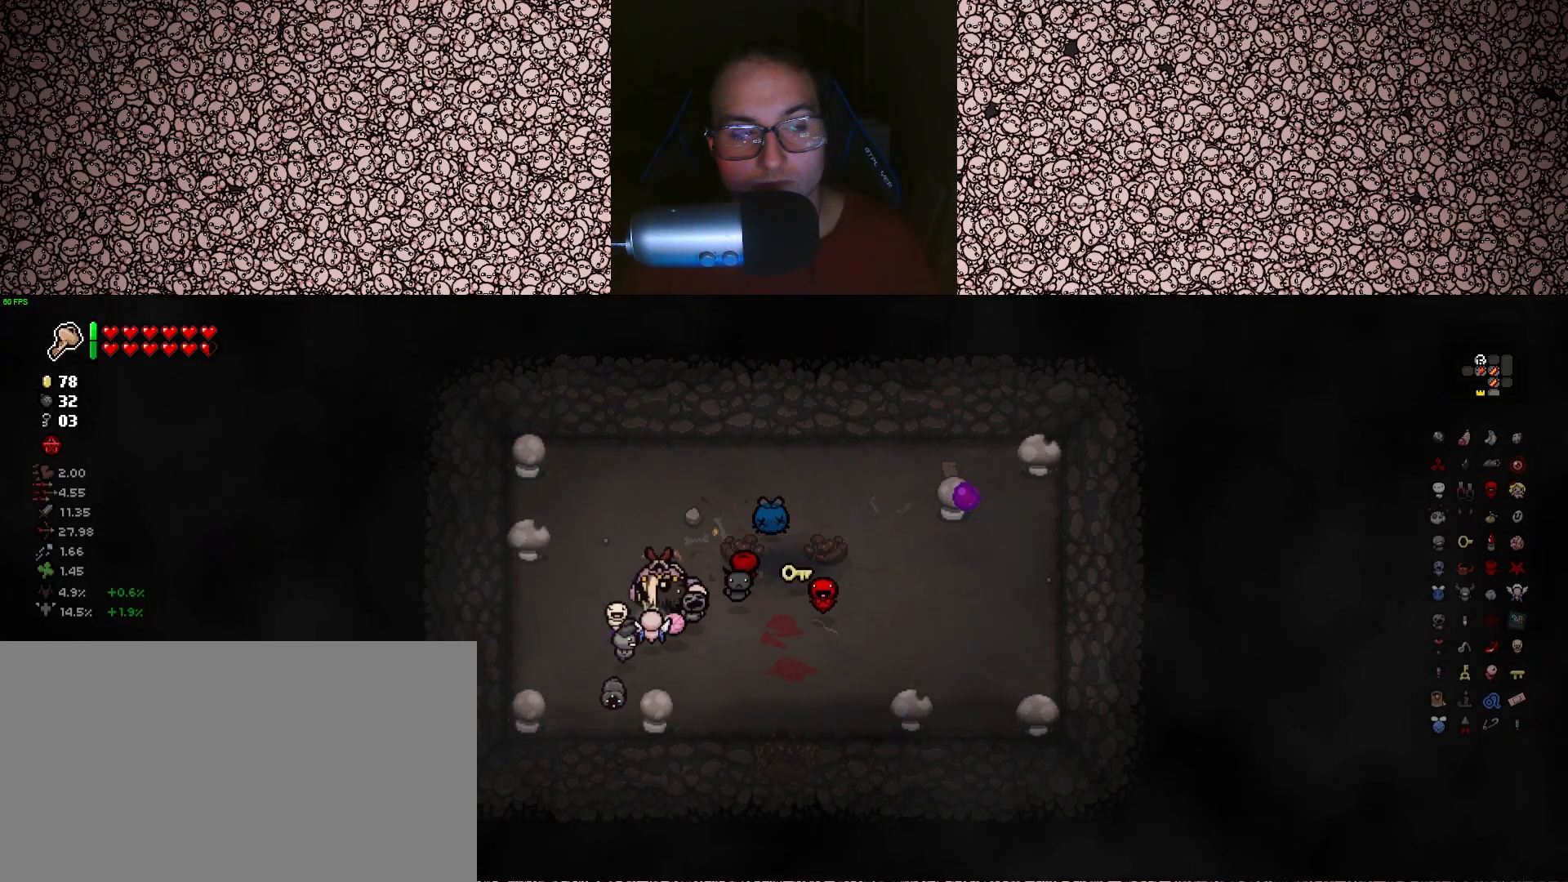
{"keys": ["s"], "events": [[33, "s", "down"], [166, "d", "up"]]}
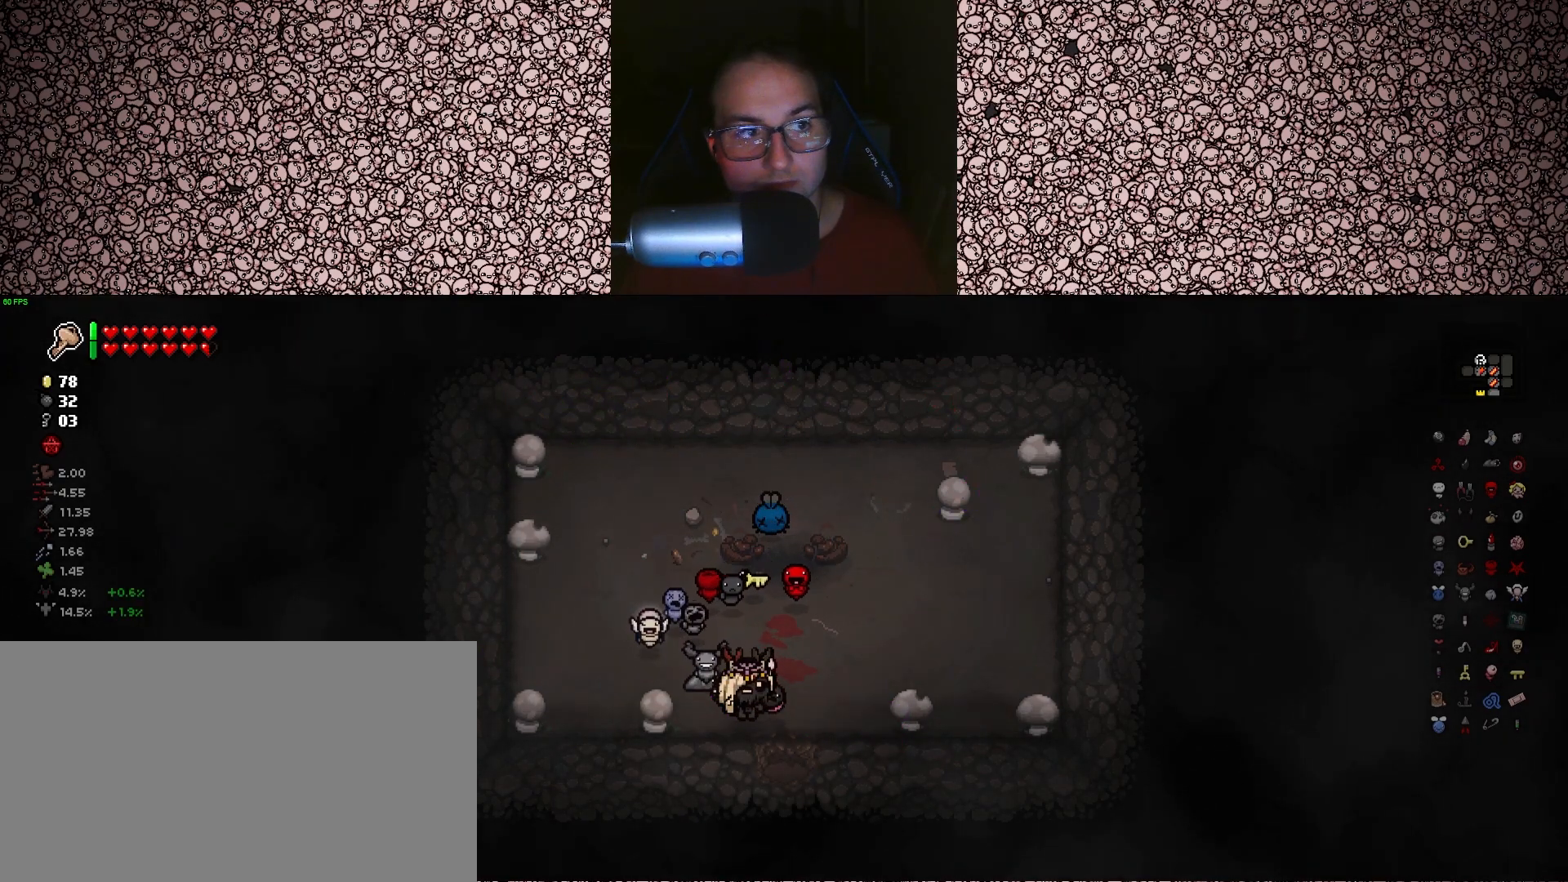
{"keys": ["d", "s"], "events": [[116, "s", "up"], [350, "d", "down"], [366, "s", "down"]]}
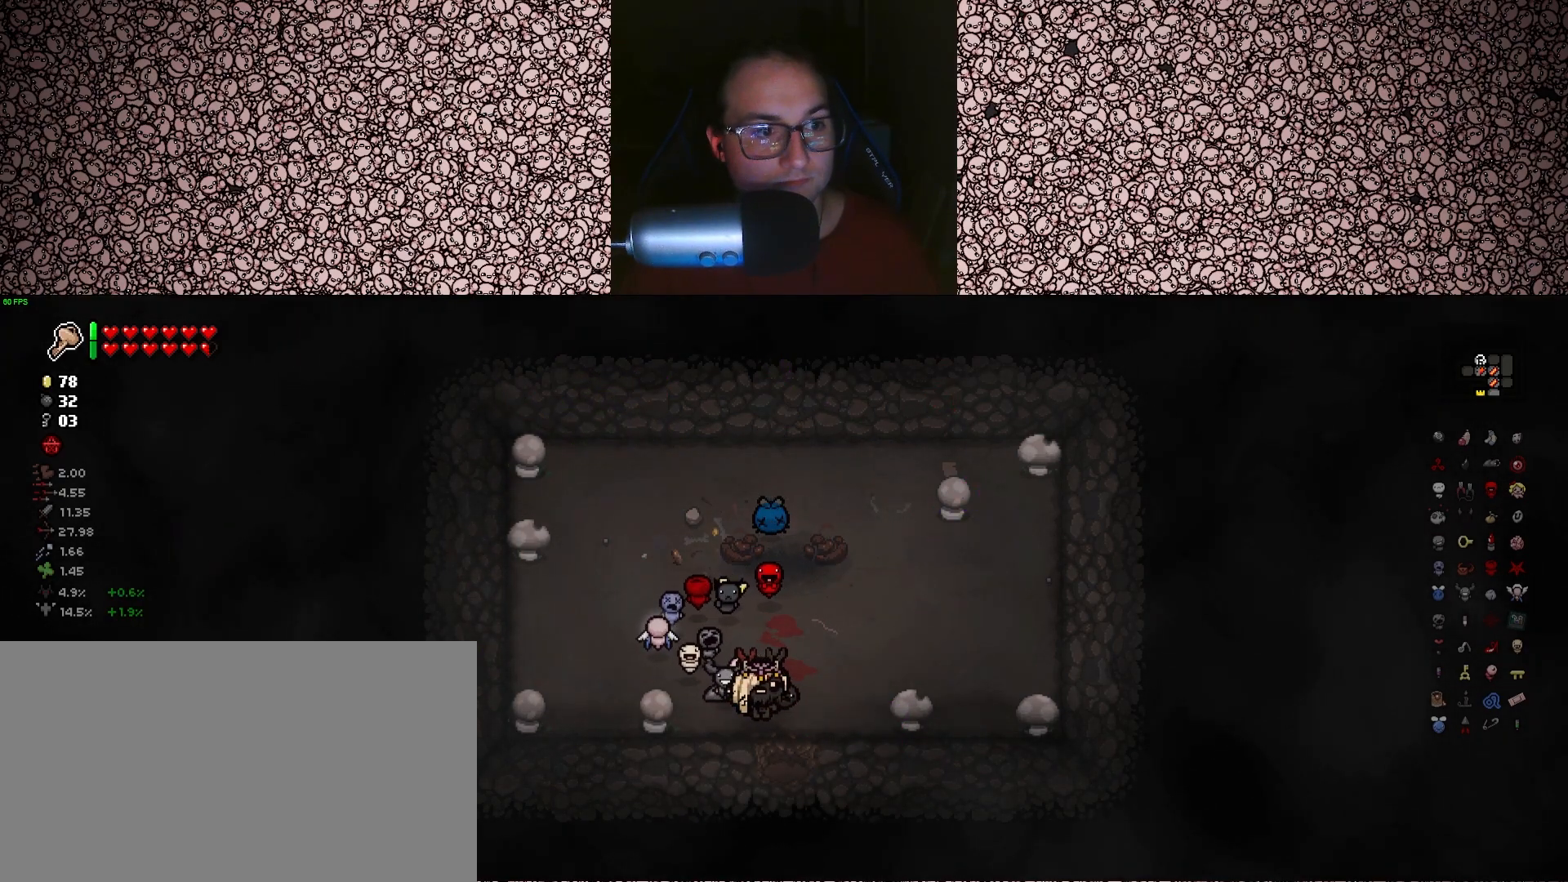
{"keys": [], "events": [[166, "d", "up"], [433, "s", "up"]]}
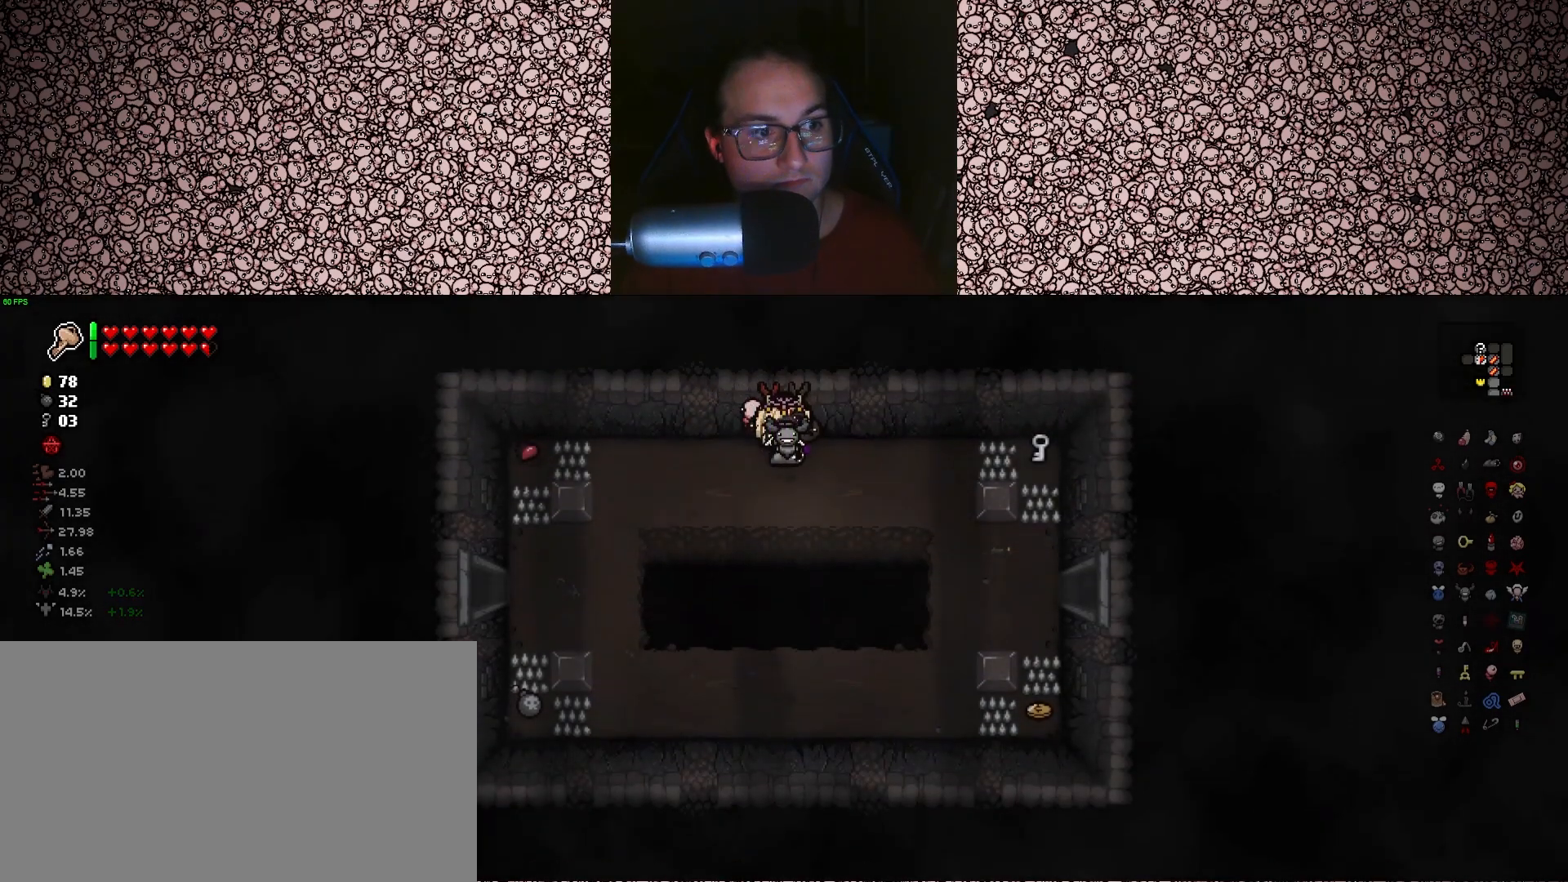
{"keys": [], "events": []}
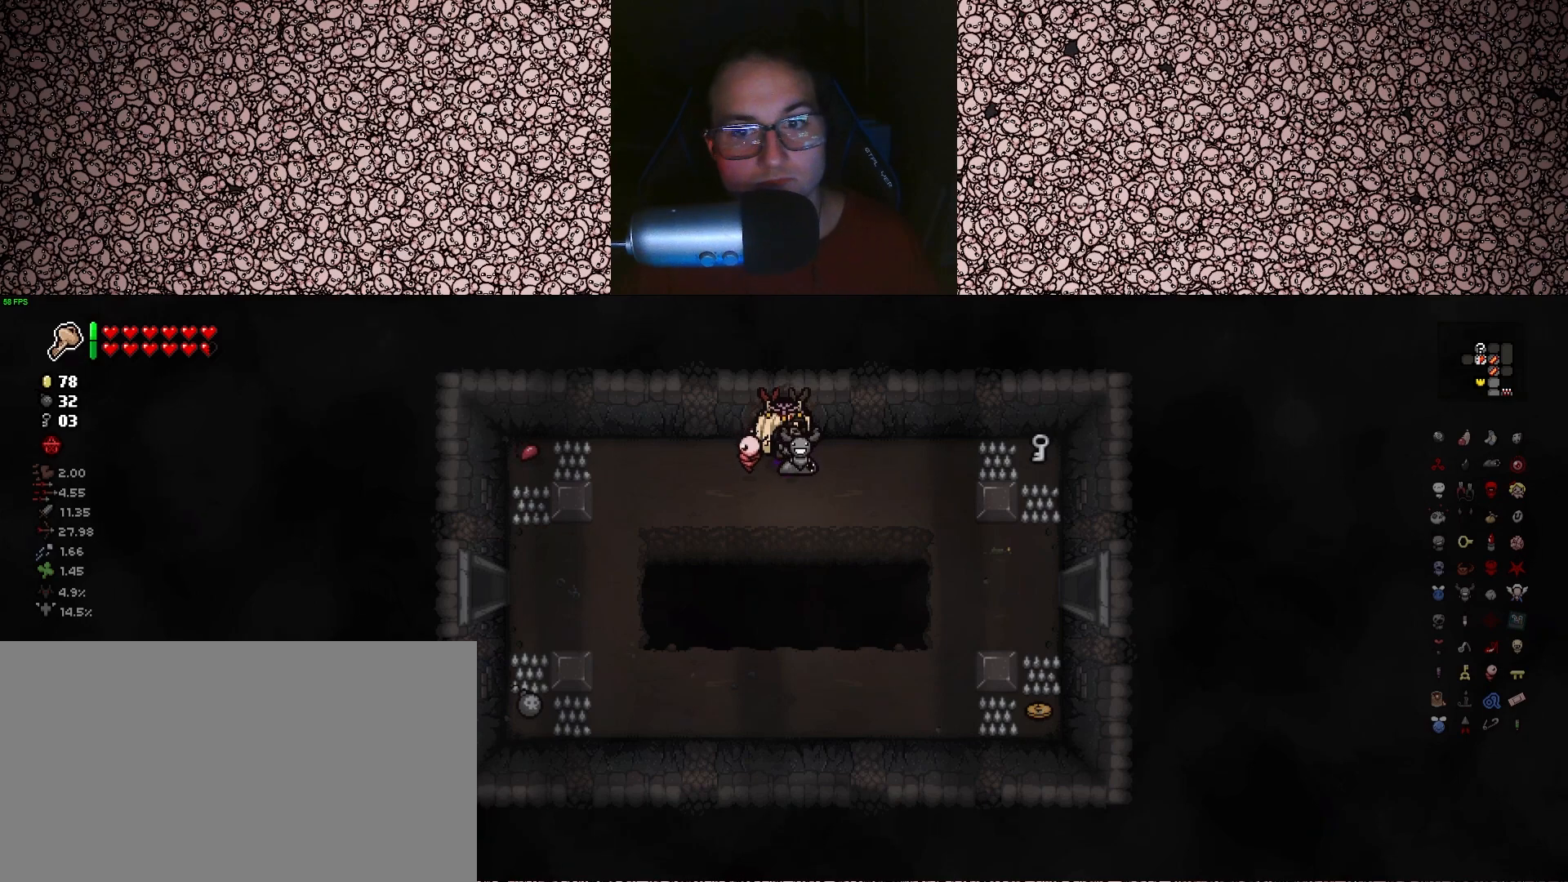
{"keys": ["d"], "events": [[150, "d", "down"]]}
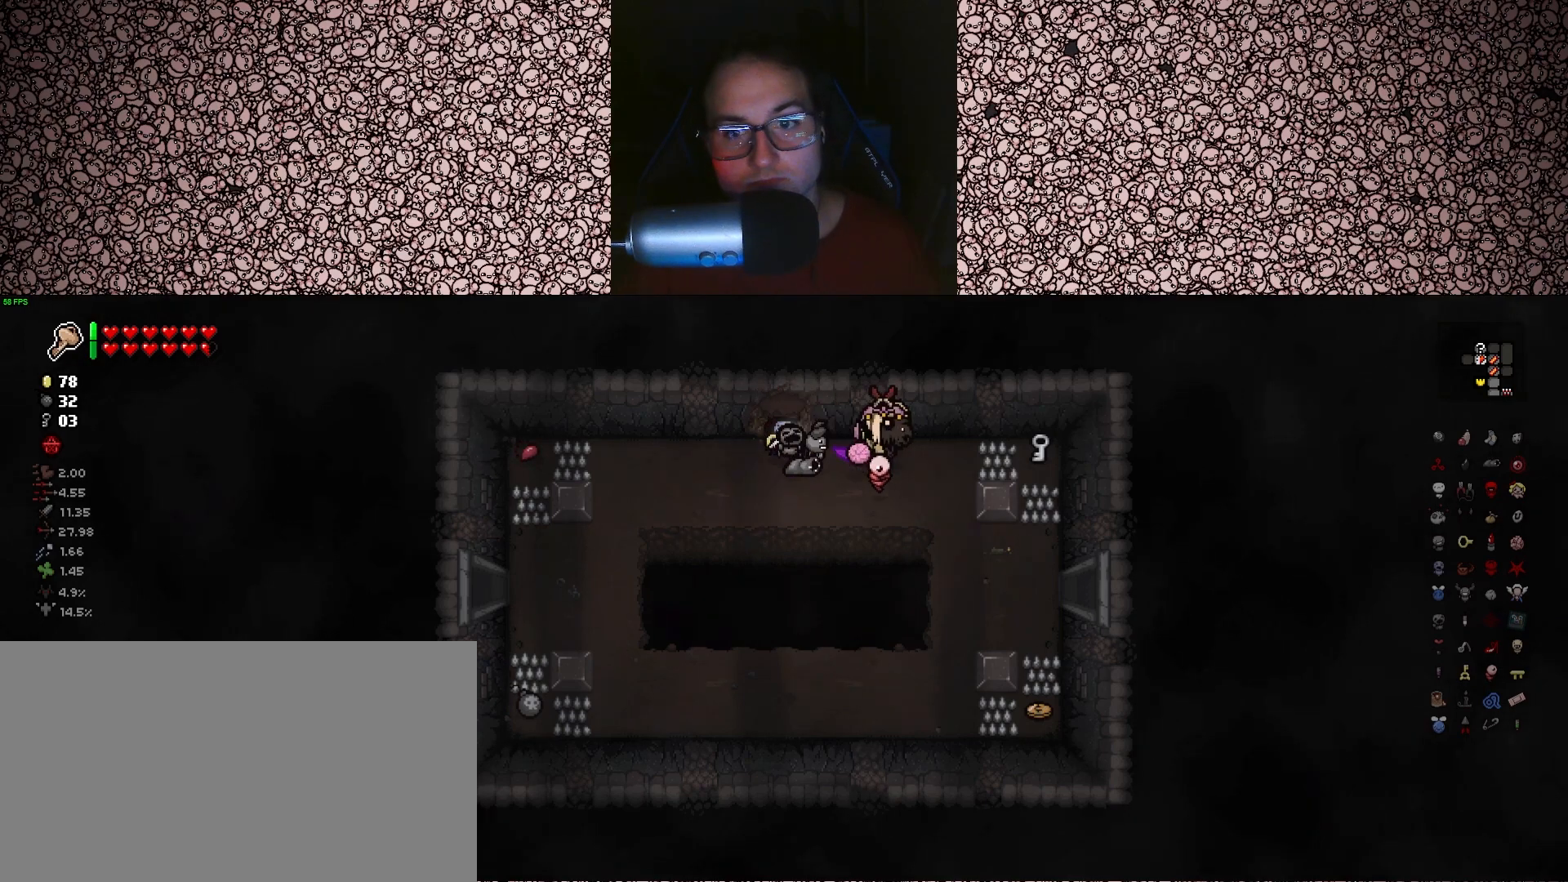
{"keys": ["a"], "events": [[100, "w", "down"], [216, "w", "up"], [366, "a", "down"], [366, "d", "up"]]}
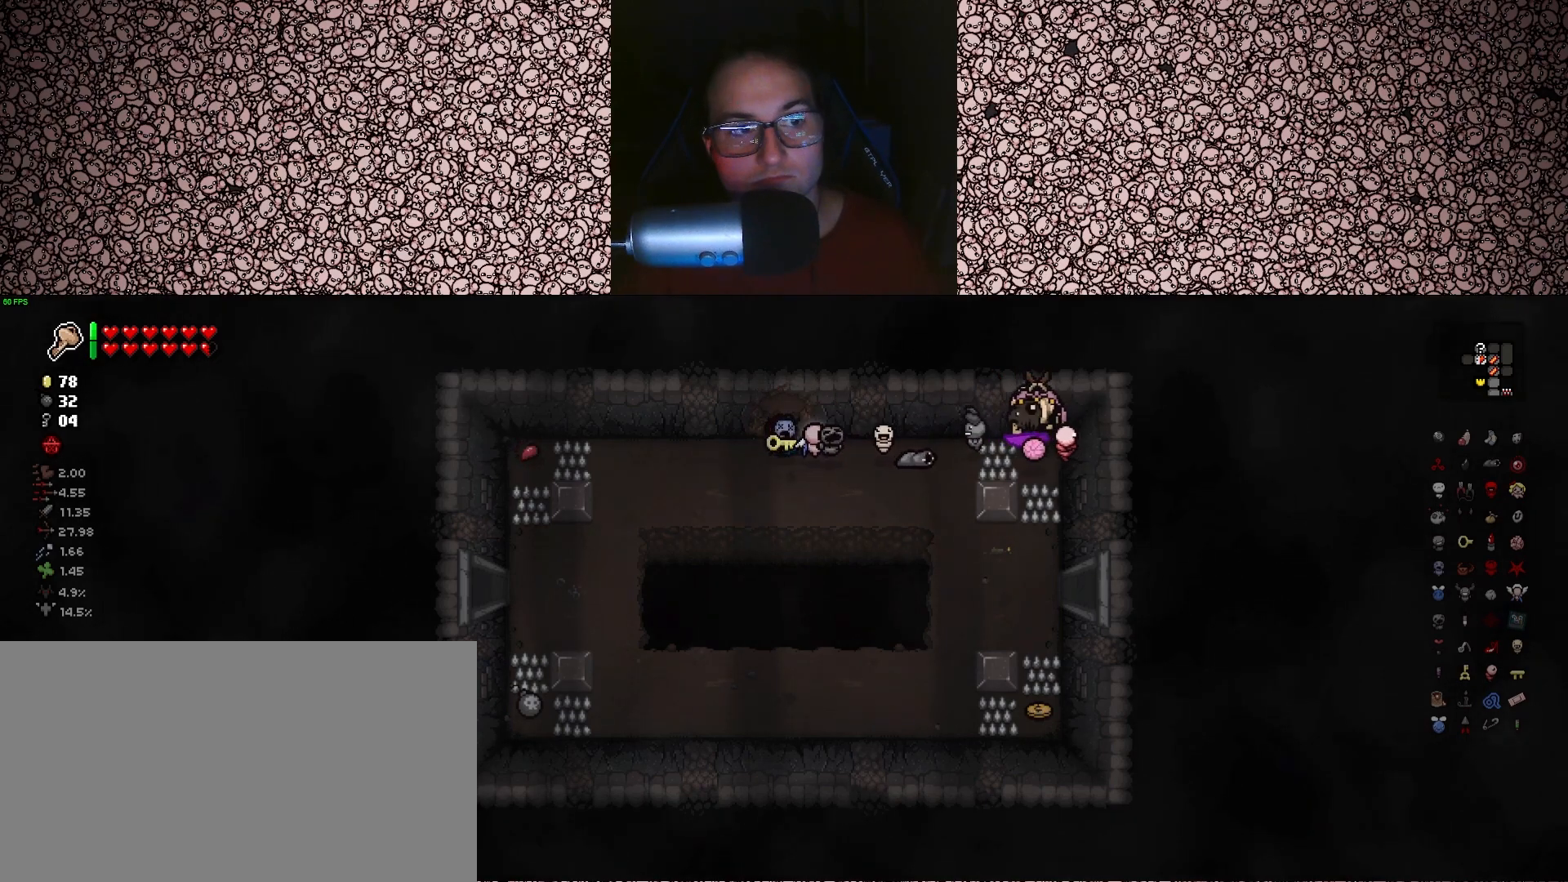
{"keys": ["a"], "events": []}
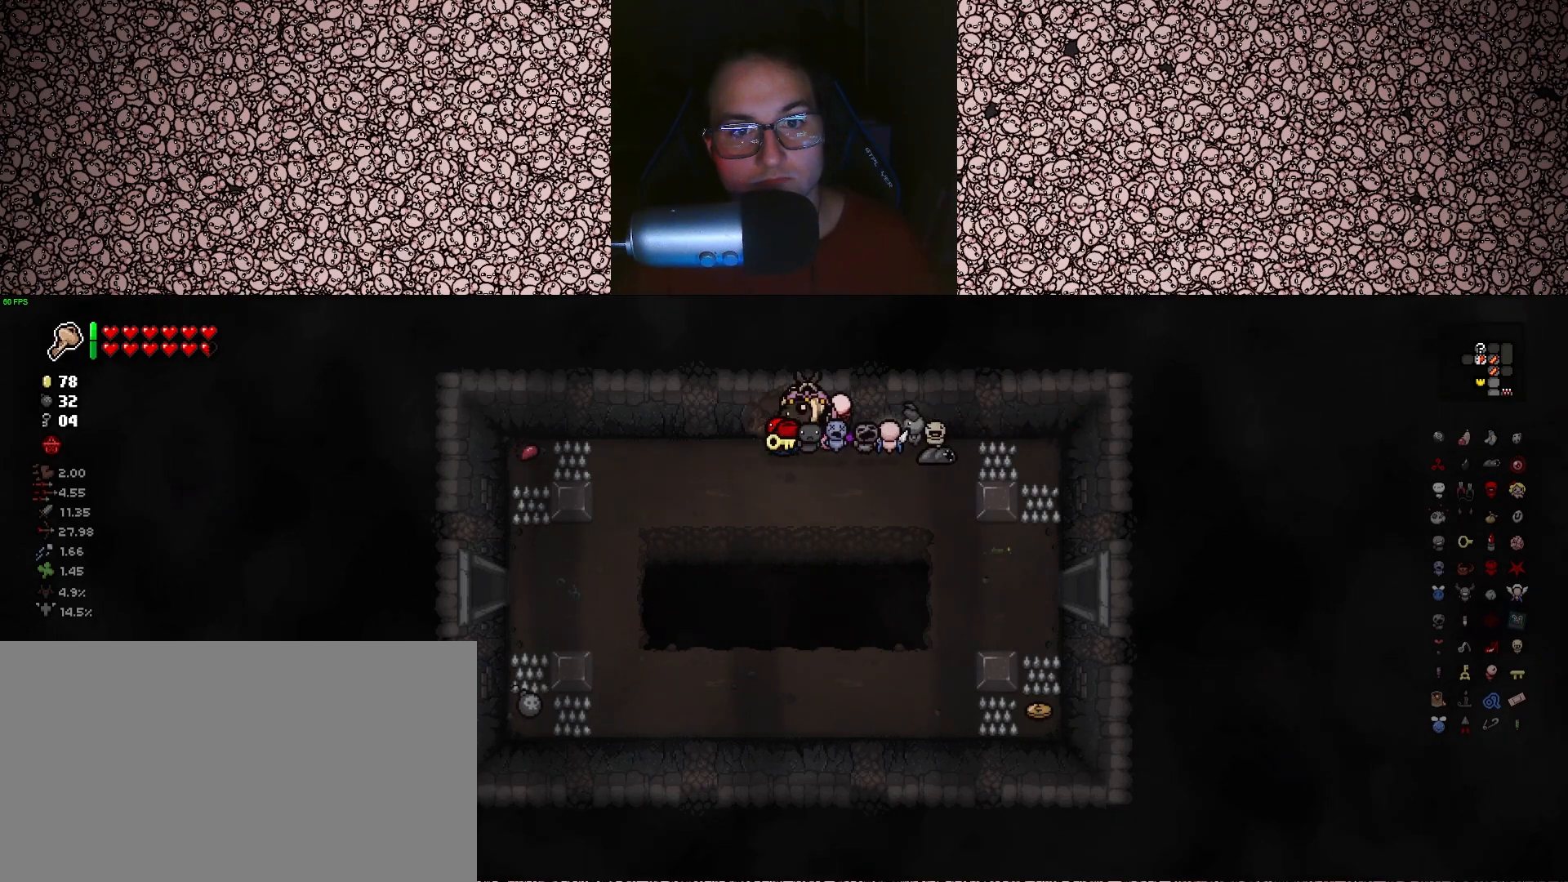
{"keys": ["s"], "events": [[416, "s", "down"], [483, "a", "up"]]}
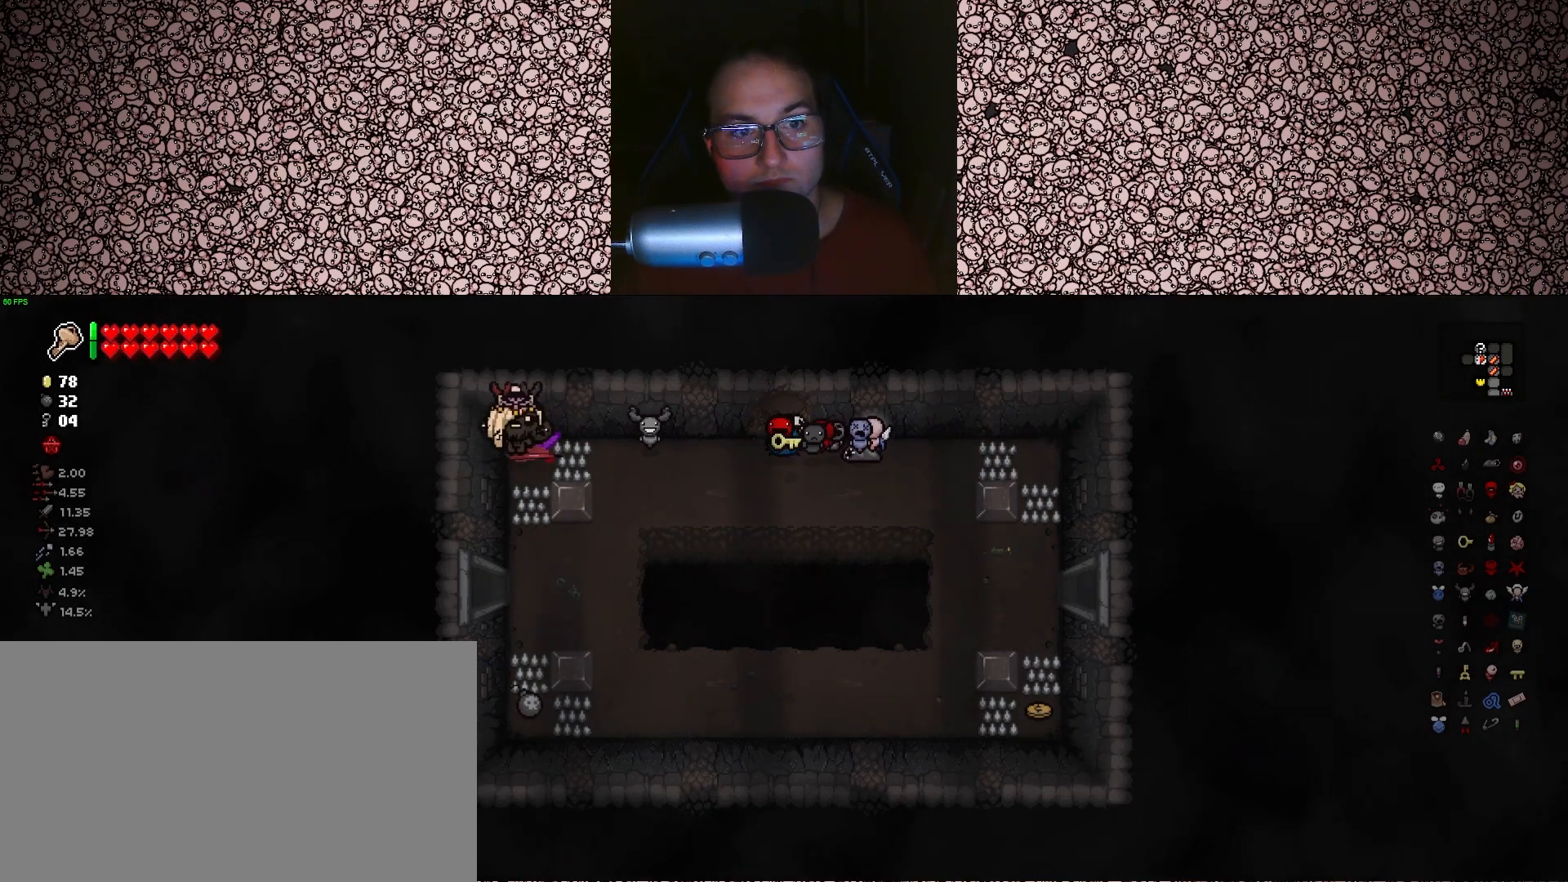
{"keys": ["d", "s"], "events": [[500, "d", "down"]]}
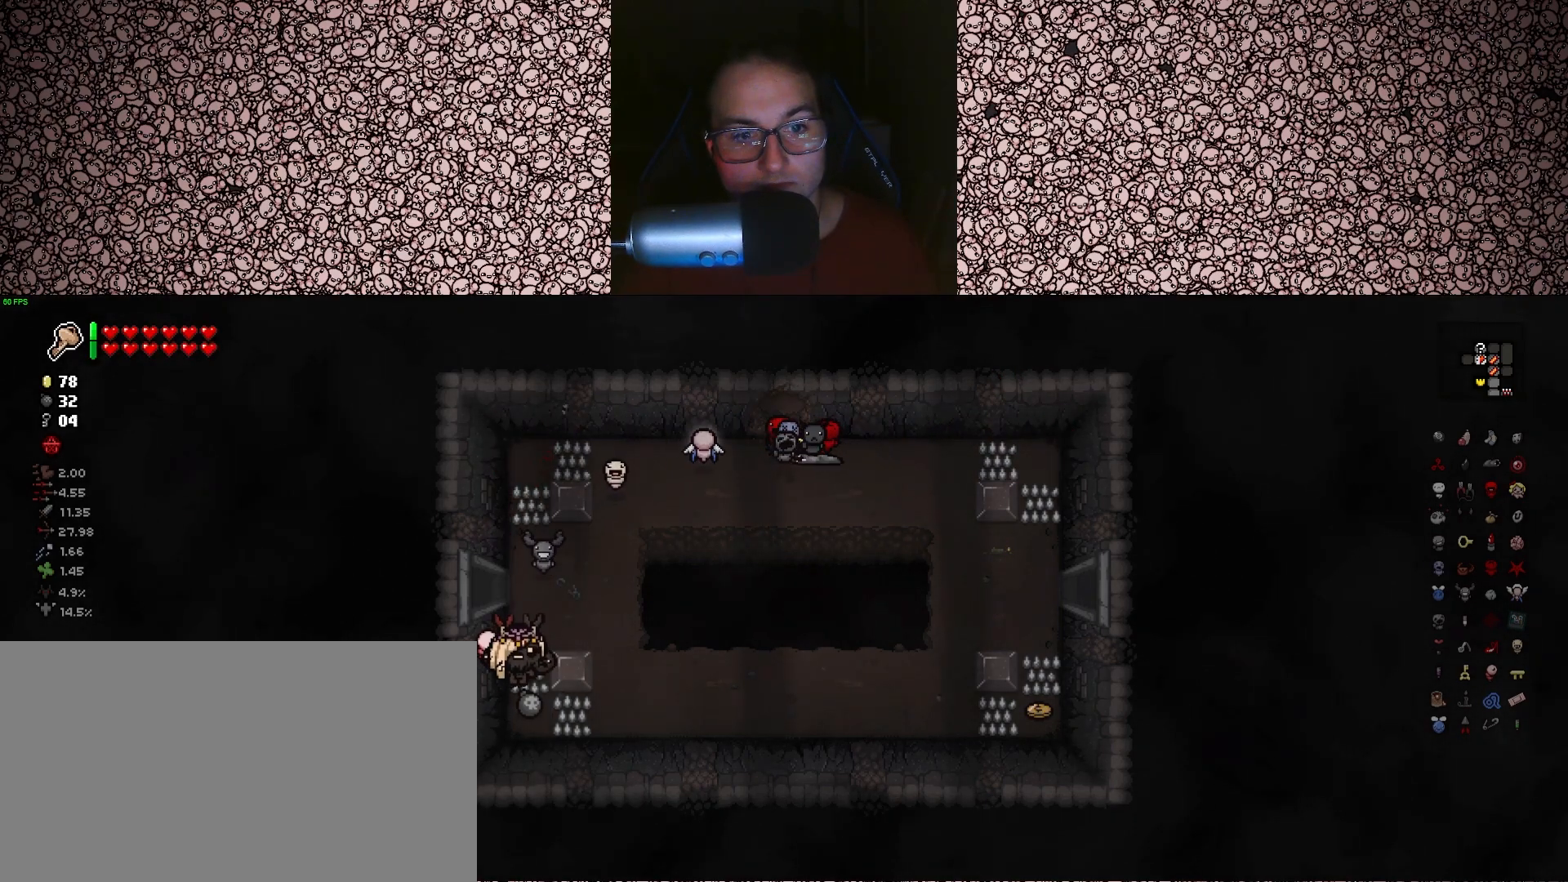
{"keys": ["d", "tab"], "events": [[50, "s", "up"], [383, "tab", "down"]]}
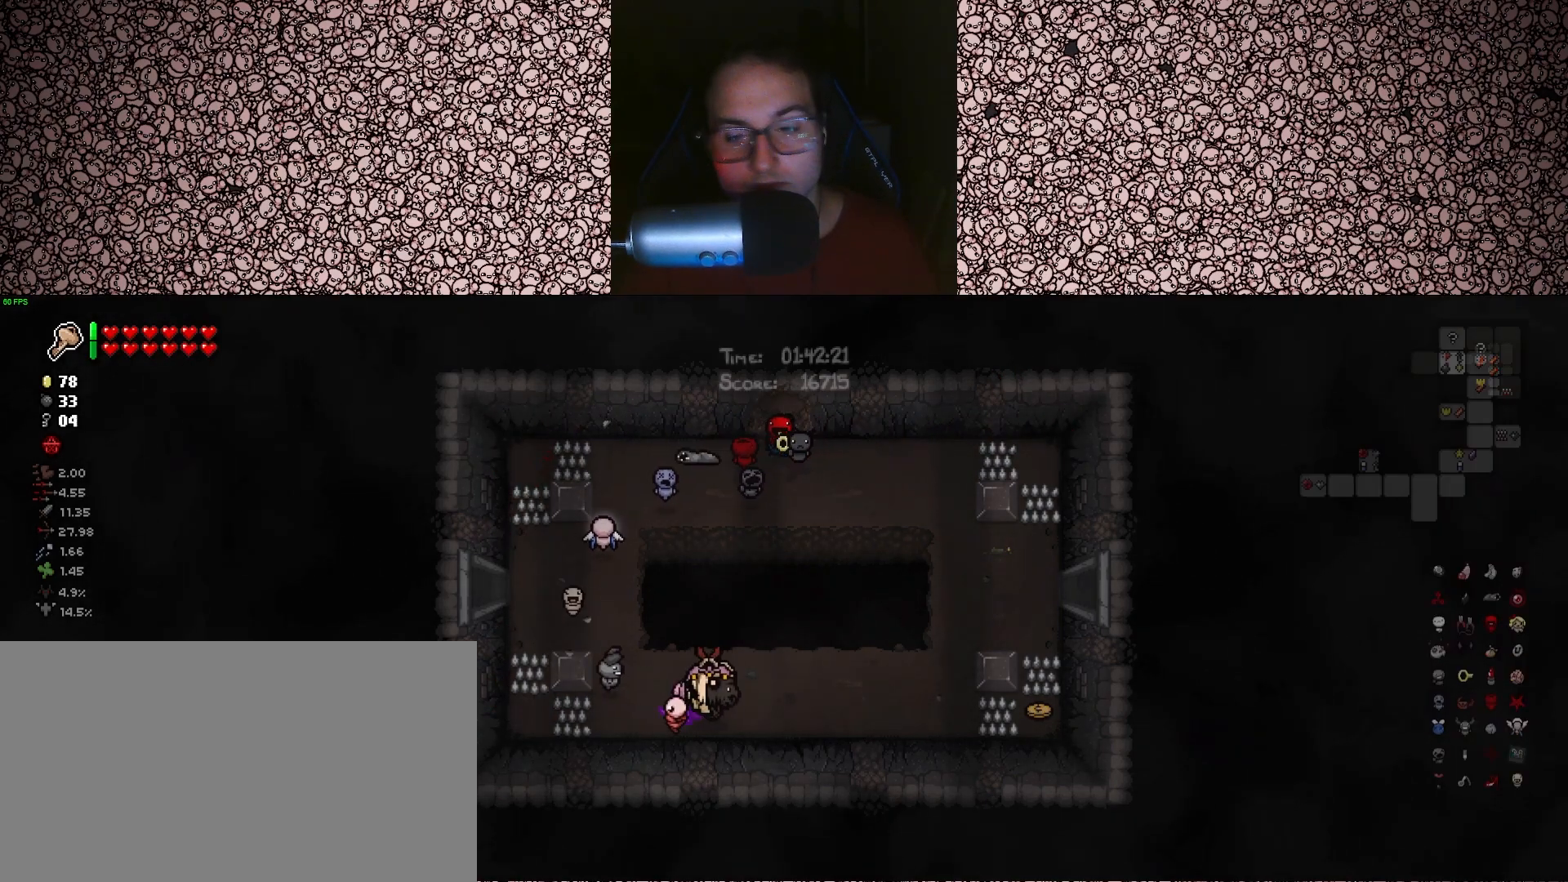
{"keys": ["d", "tab"], "events": []}
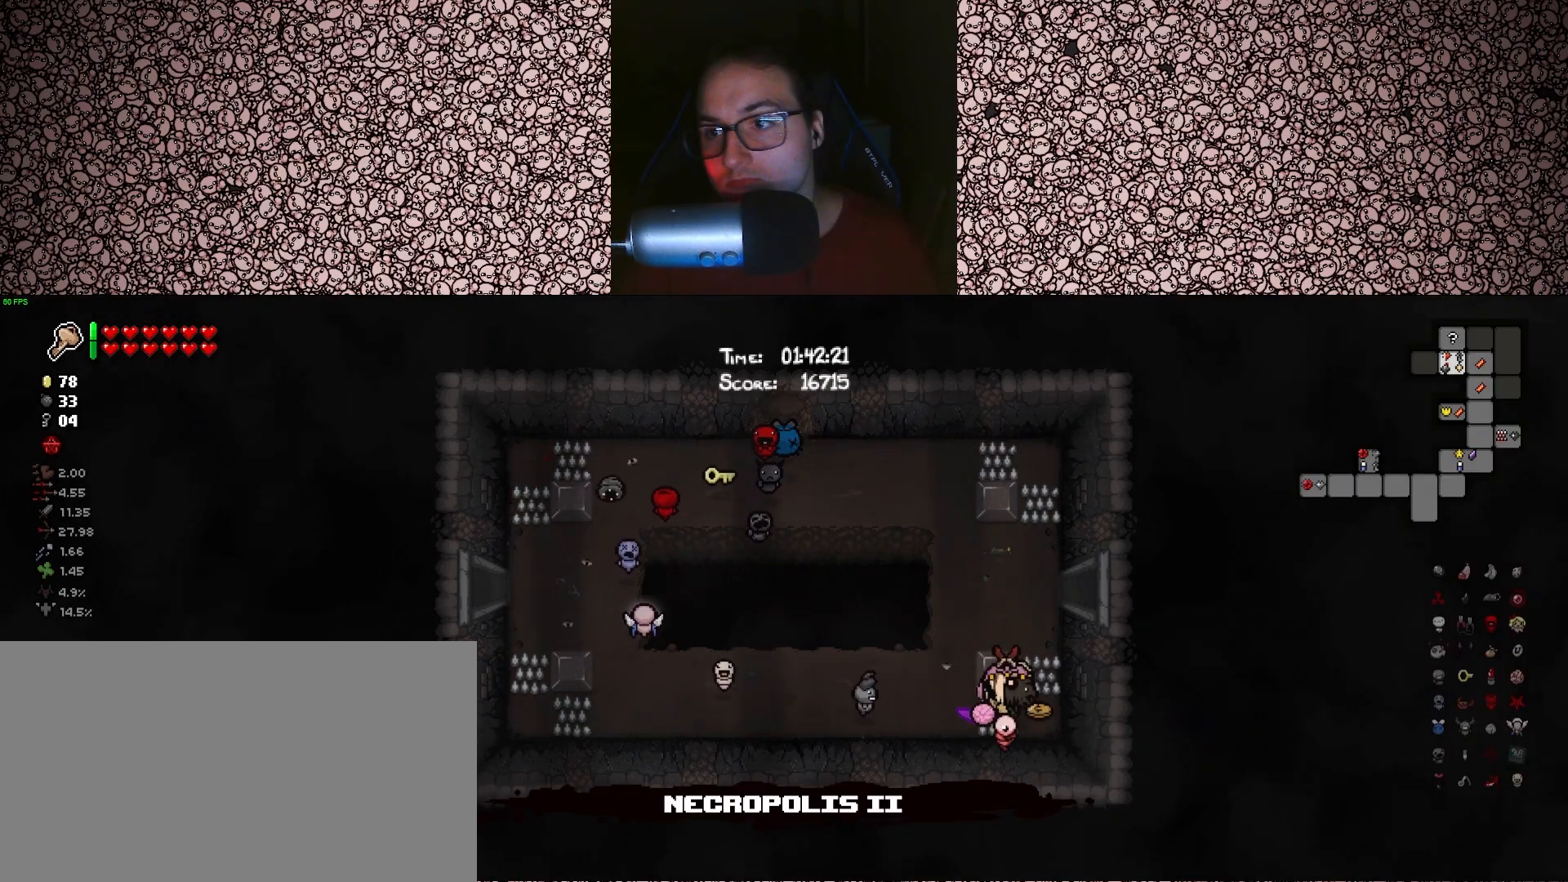
{"keys": ["d", "tab"], "events": [[100, "w", "down"], [133, "d", "up"], [433, "d", "down"], [466, "w", "up"]]}